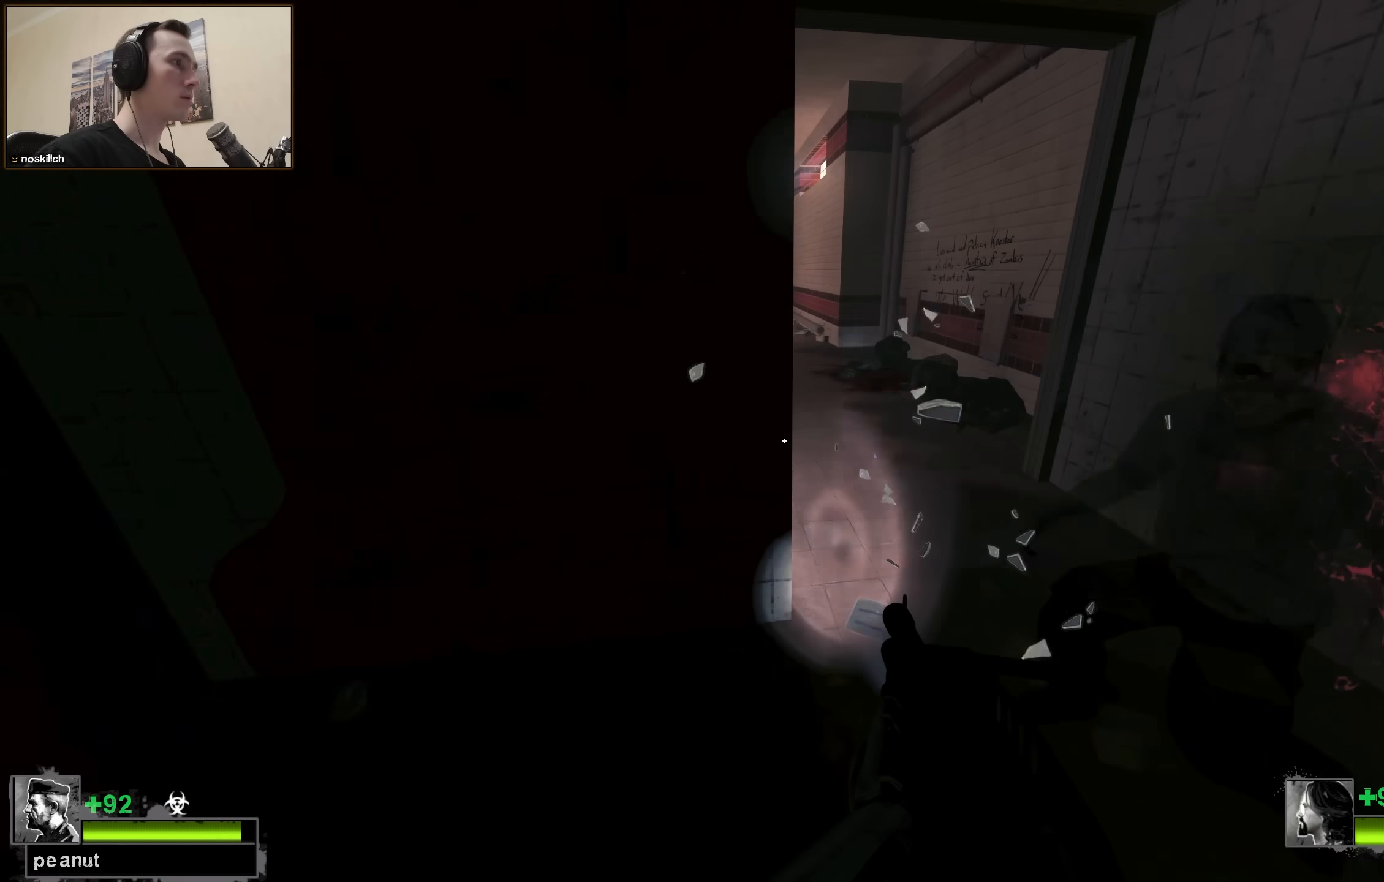
Gameplay with keyboard; each line is a JSON object with the keys held at the frame after it. "events" lists presses ("down") and releases ("up") of "1", "2", "3", "4", "a", "alt", "ctrl", "d", "e", "f", "q", "r", "s", "shift", "space", "tab" and "w" between this image and that frame as [ms after this image, input, new state], when the widget could be followed in between. No other keys are recorded. Mouse input is not recorded.
{"keys": ["w"], "events": [[33, "w", "down"], [233, "d", "up"], [367, "a", "down"], [450, "a", "up"]]}
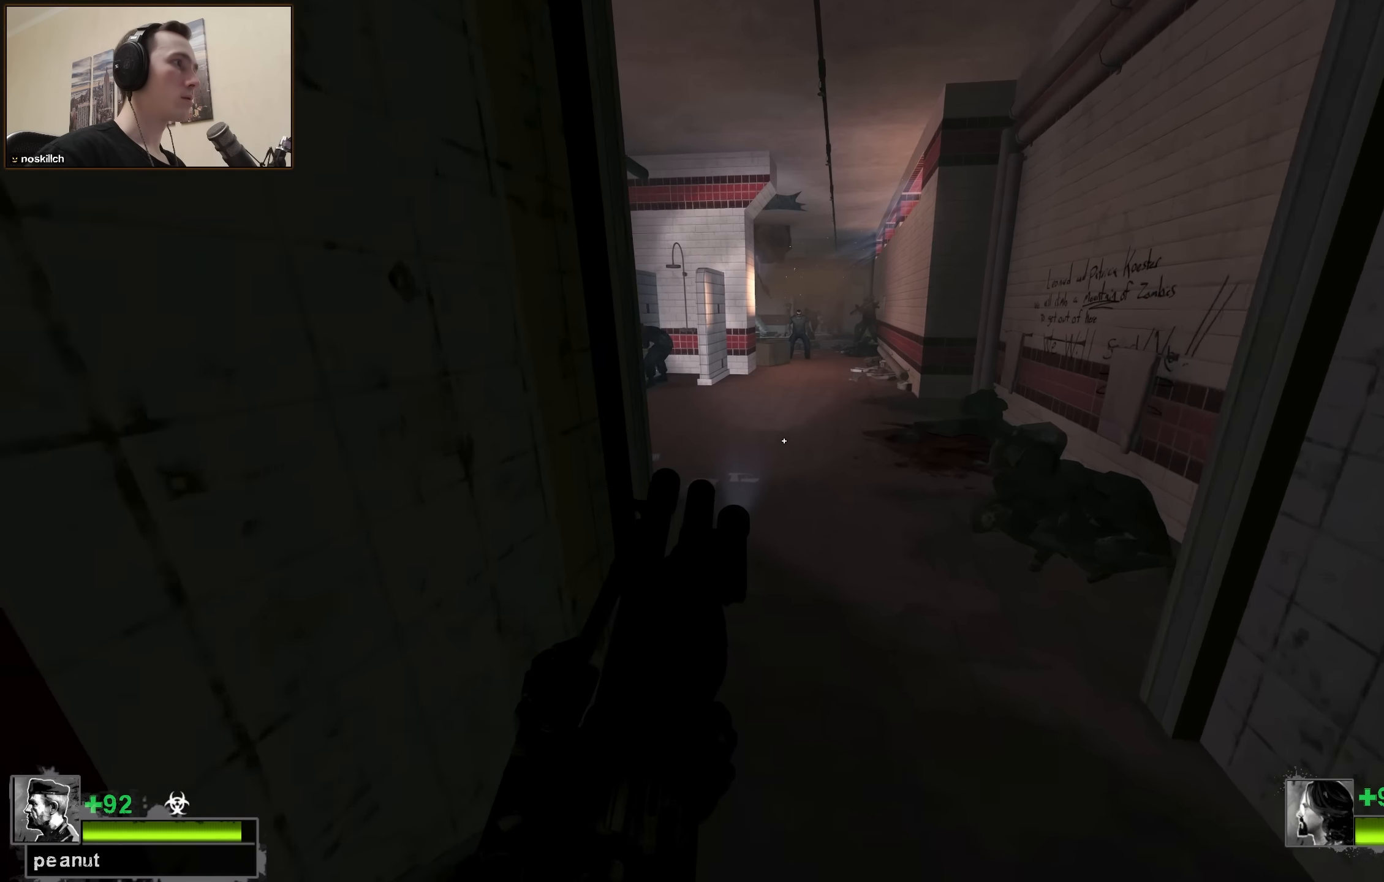
{"keys": [], "events": [[150, "d", "down"], [283, "d", "up"], [283, "w", "up"]]}
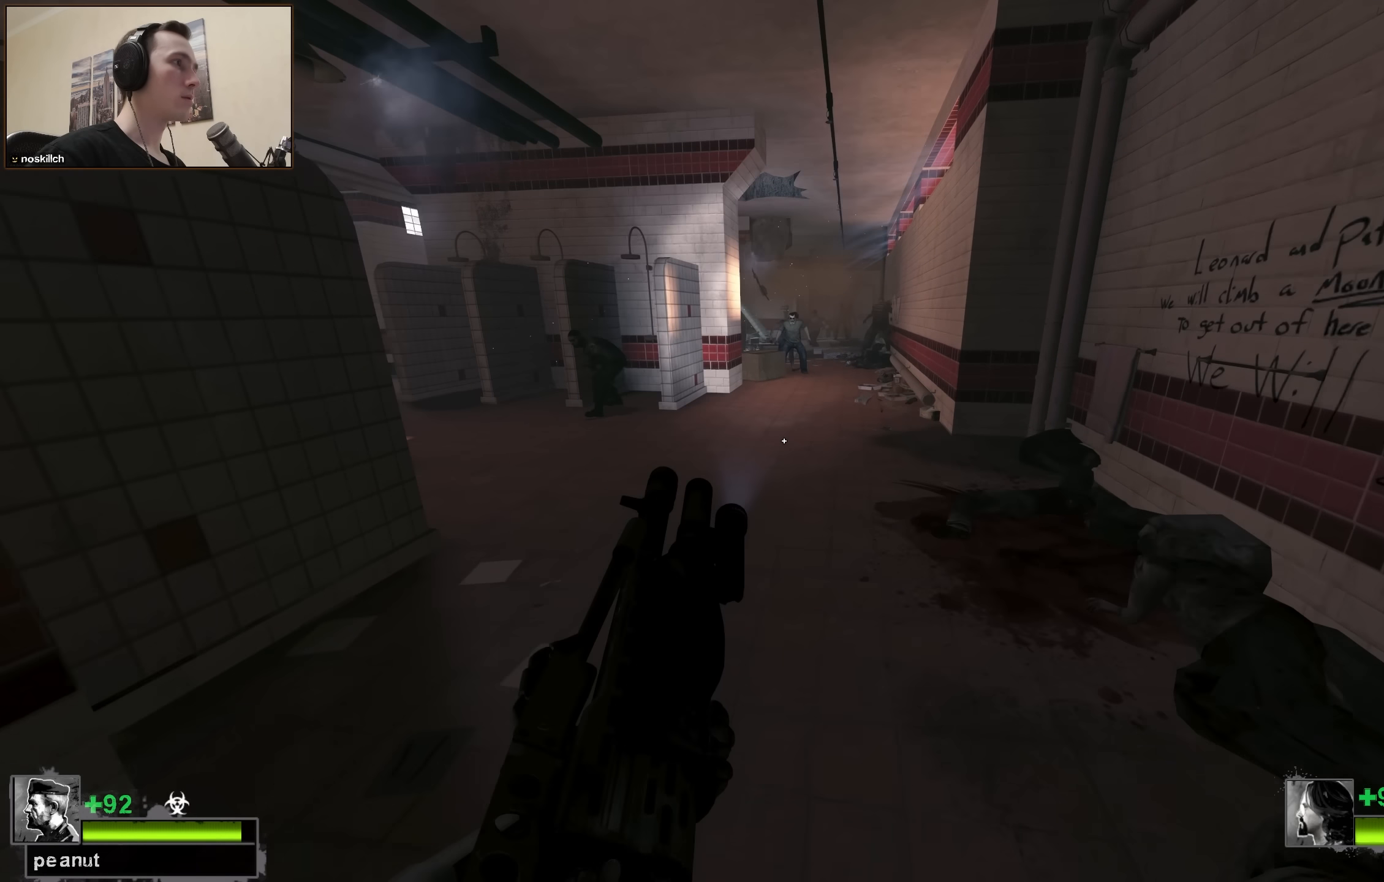
{"keys": ["w"], "events": [[33, "w", "down"], [117, "d", "down"], [300, "d", "up"]]}
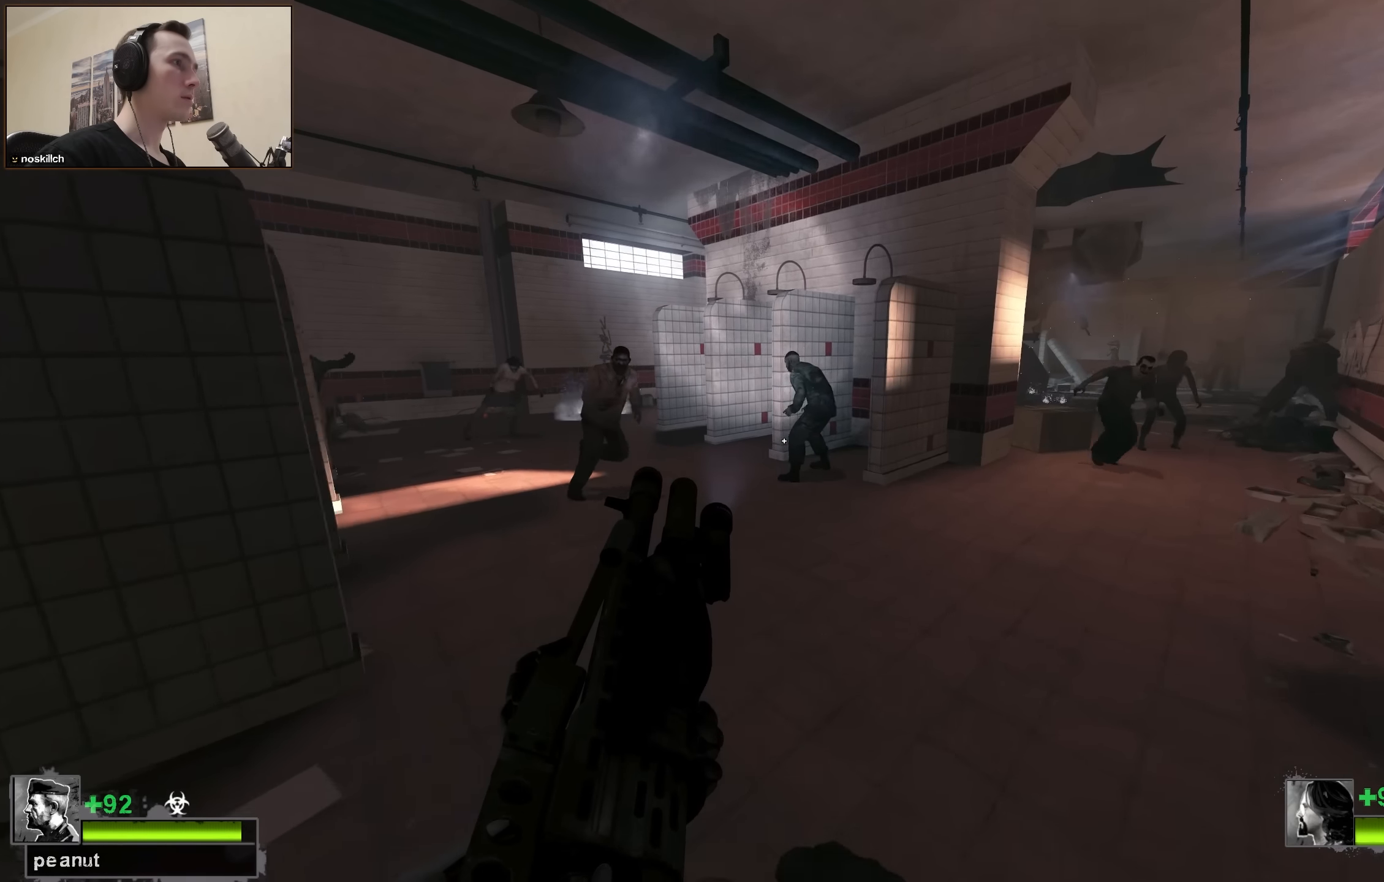
{"keys": [], "events": [[33, "w", "up"]]}
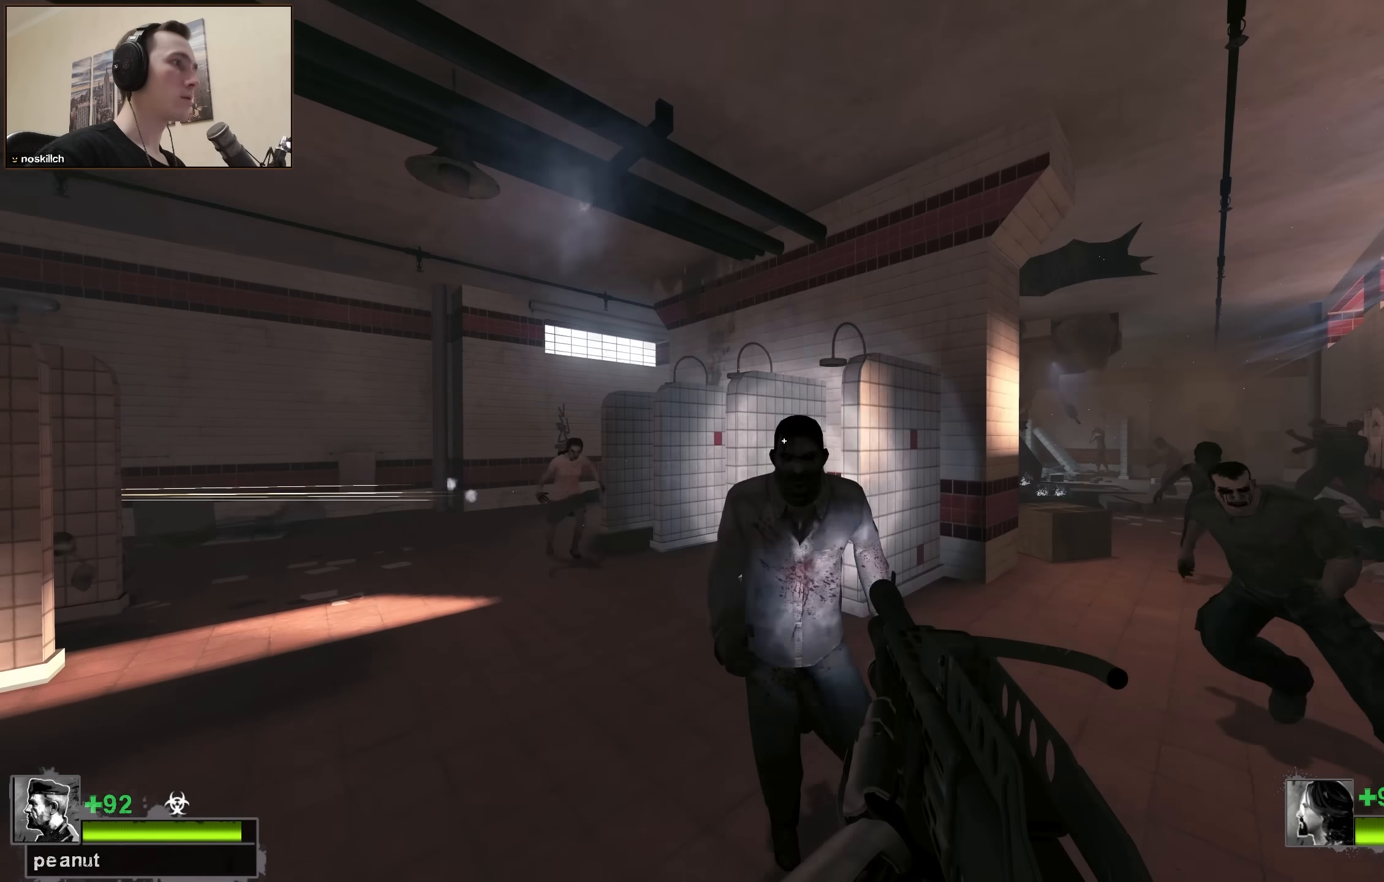
{"keys": [], "events": [[50, "s", "down"], [250, "s", "up"]]}
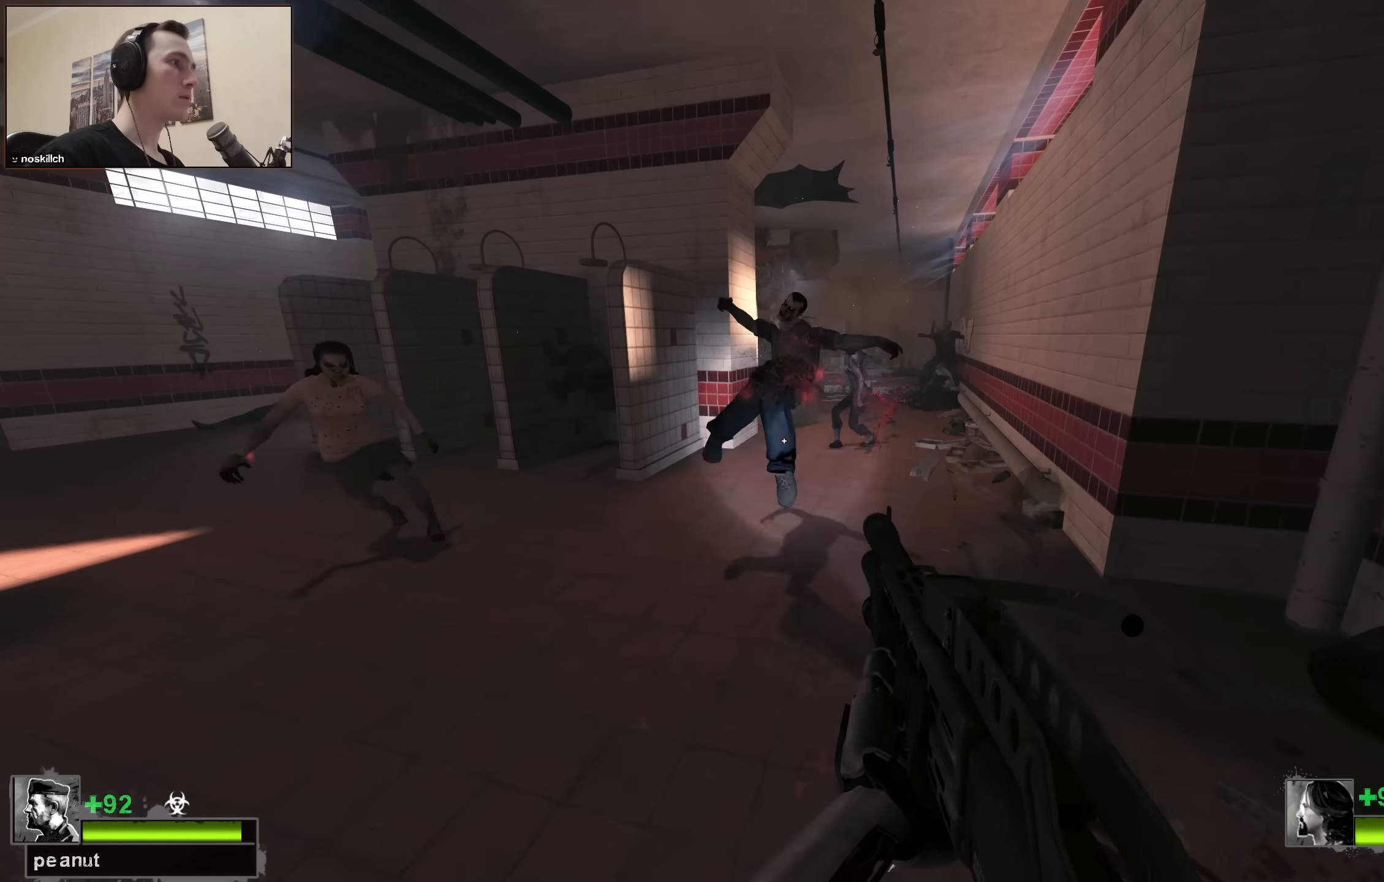
{"keys": [], "events": []}
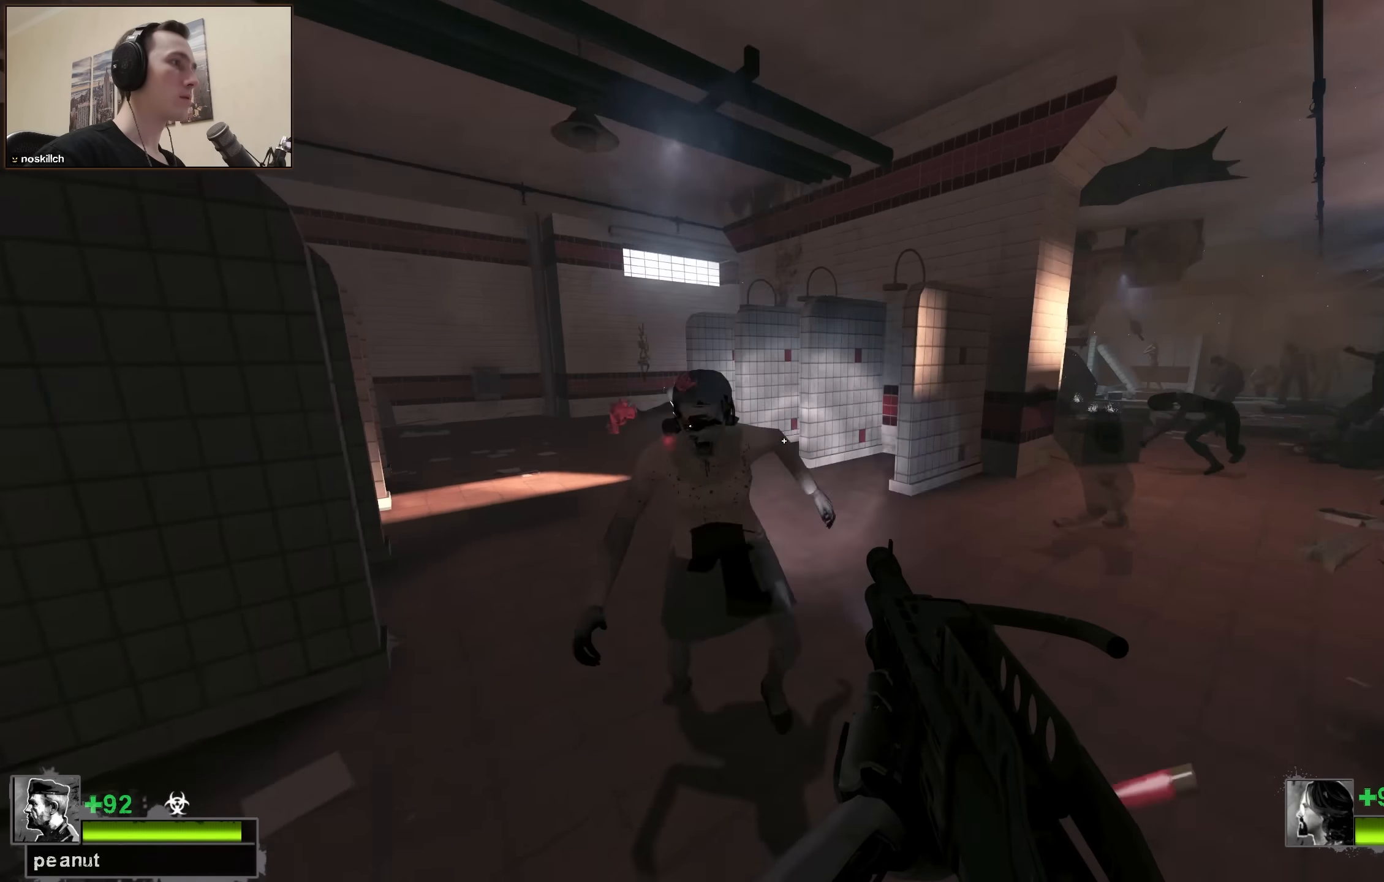
{"keys": ["w"], "events": [[33, "w", "down"], [133, "r", "down"], [217, "r", "up"]]}
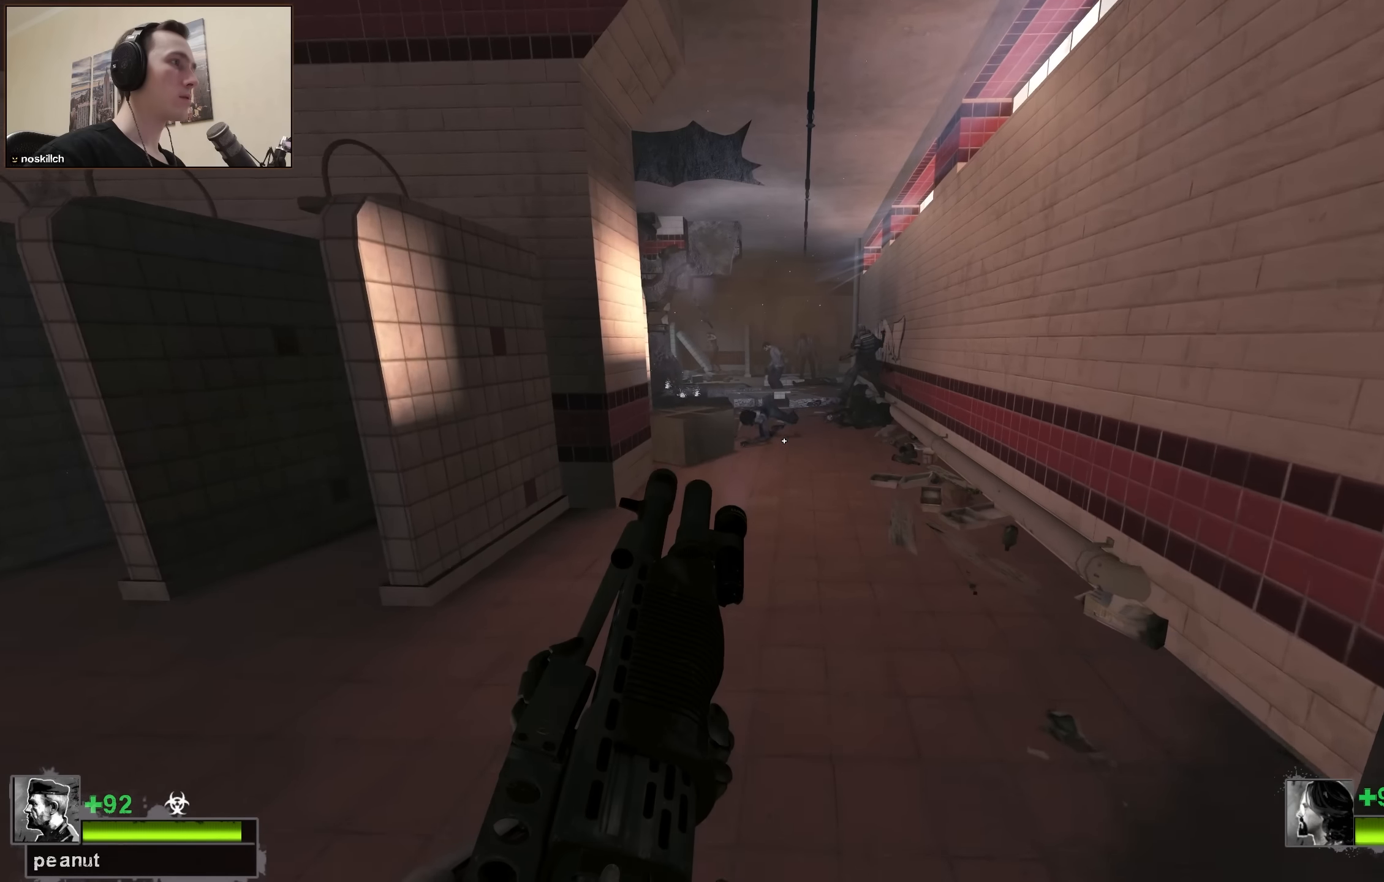
{"keys": ["w"], "events": []}
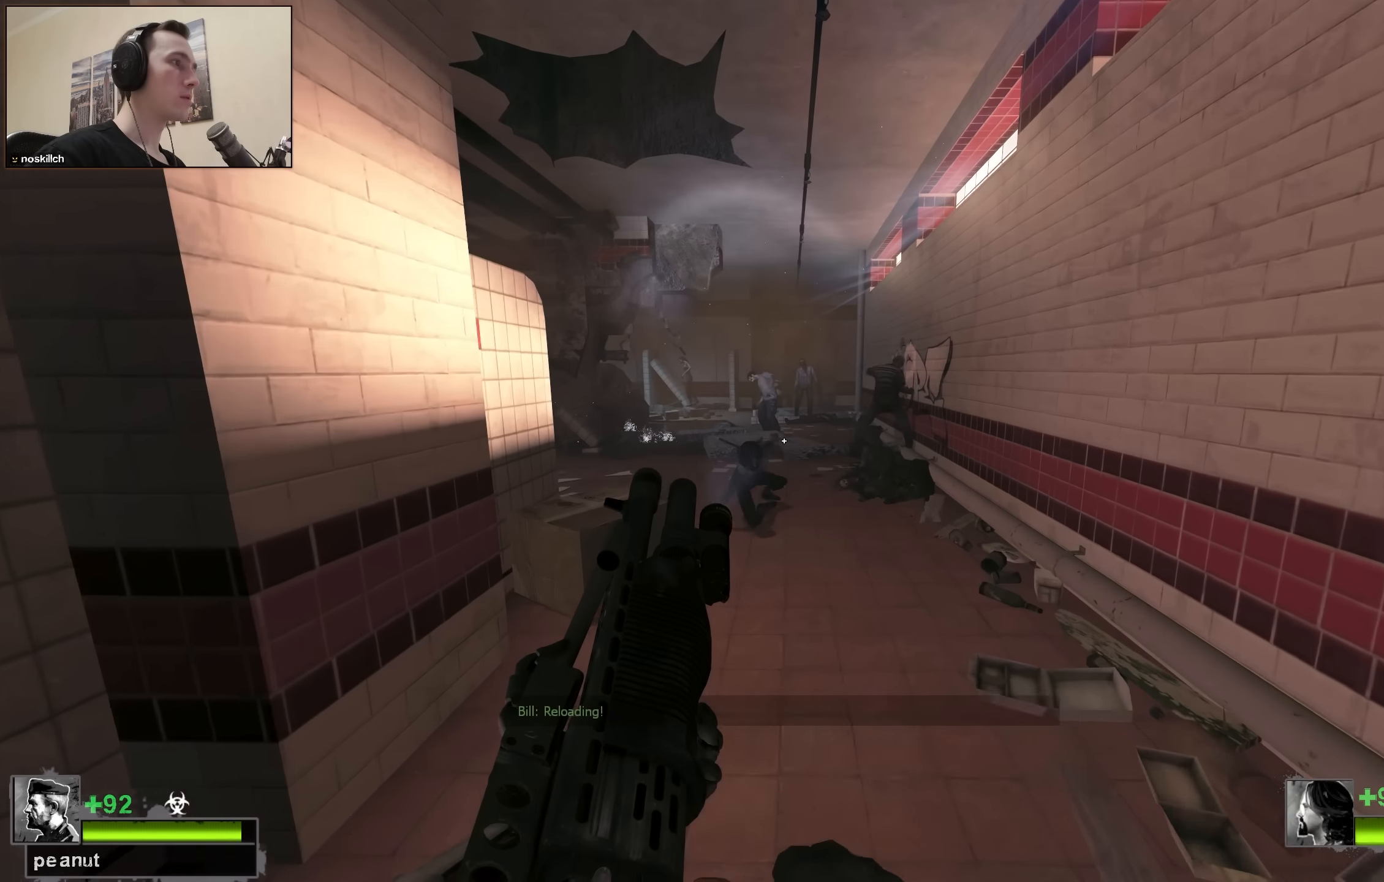
{"keys": ["d", "w"], "events": [[250, "r", "down"], [350, "r", "up"], [434, "d", "down"]]}
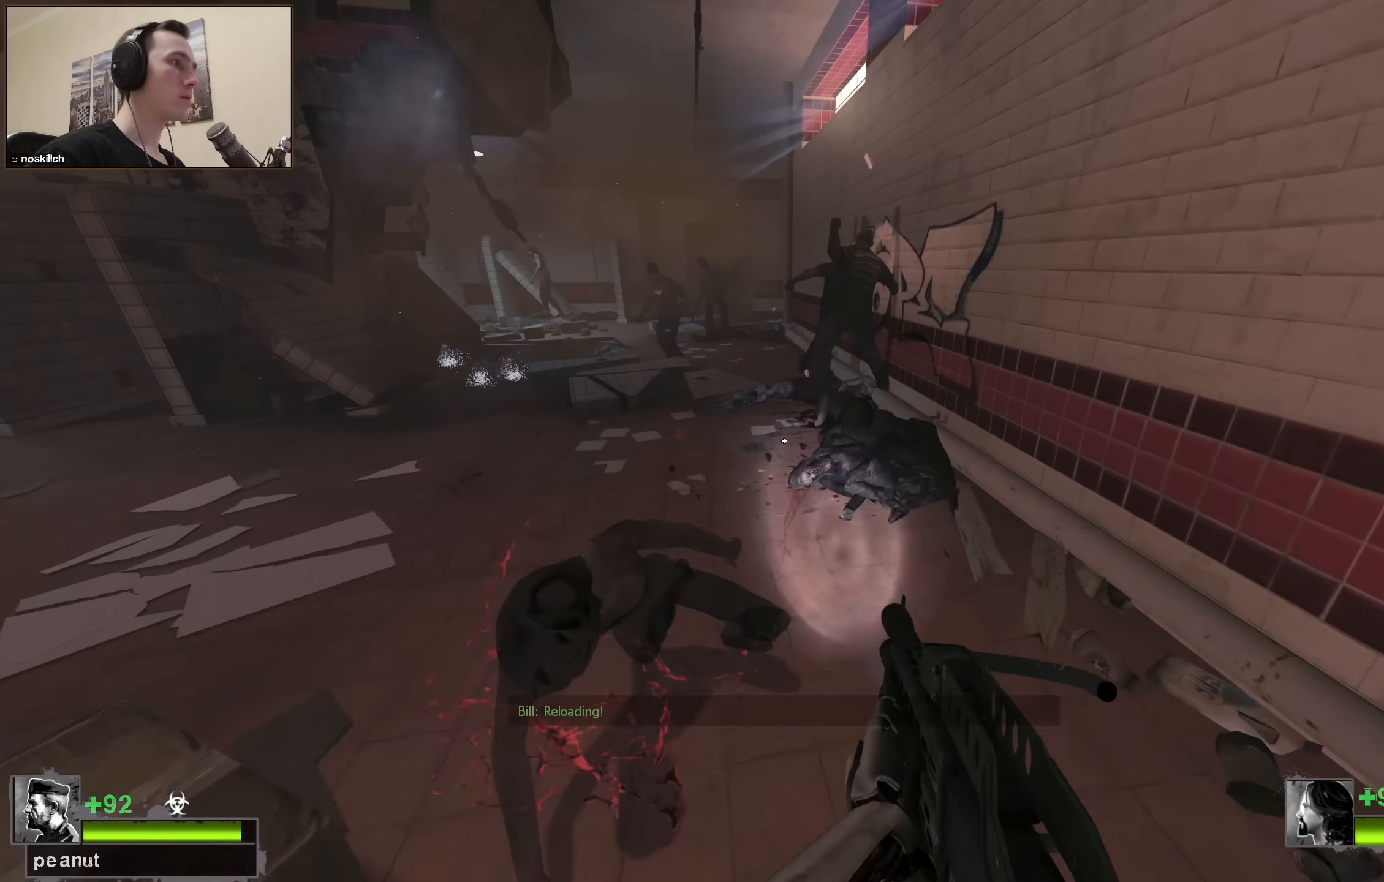
{"keys": ["w"], "events": [[84, "d", "up"], [234, "d", "down"], [417, "d", "up"]]}
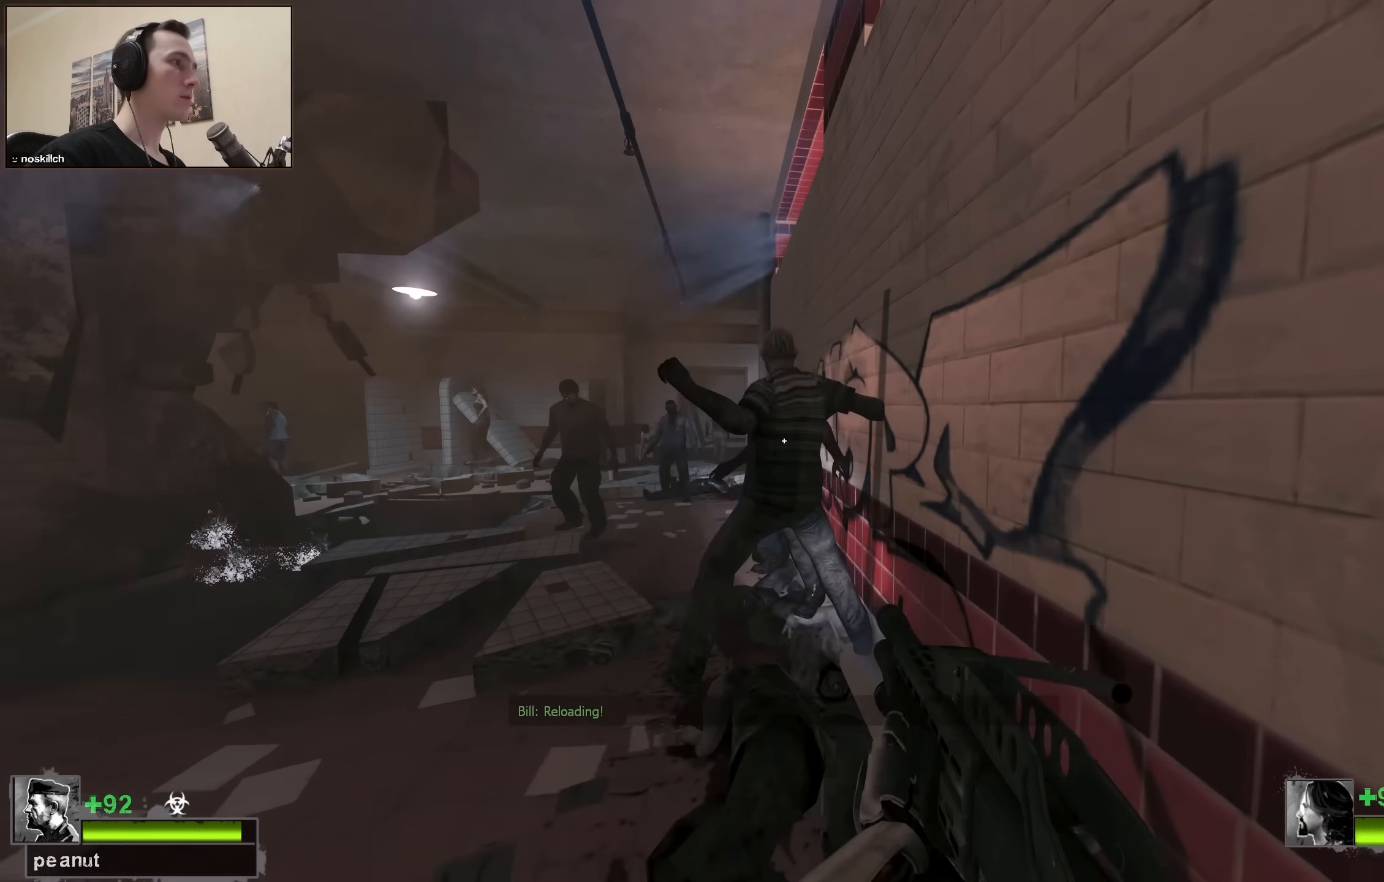
{"keys": [], "events": [[100, "w", "up"], [150, "a", "down"], [284, "a", "up"], [284, "w", "down"], [334, "w", "up"]]}
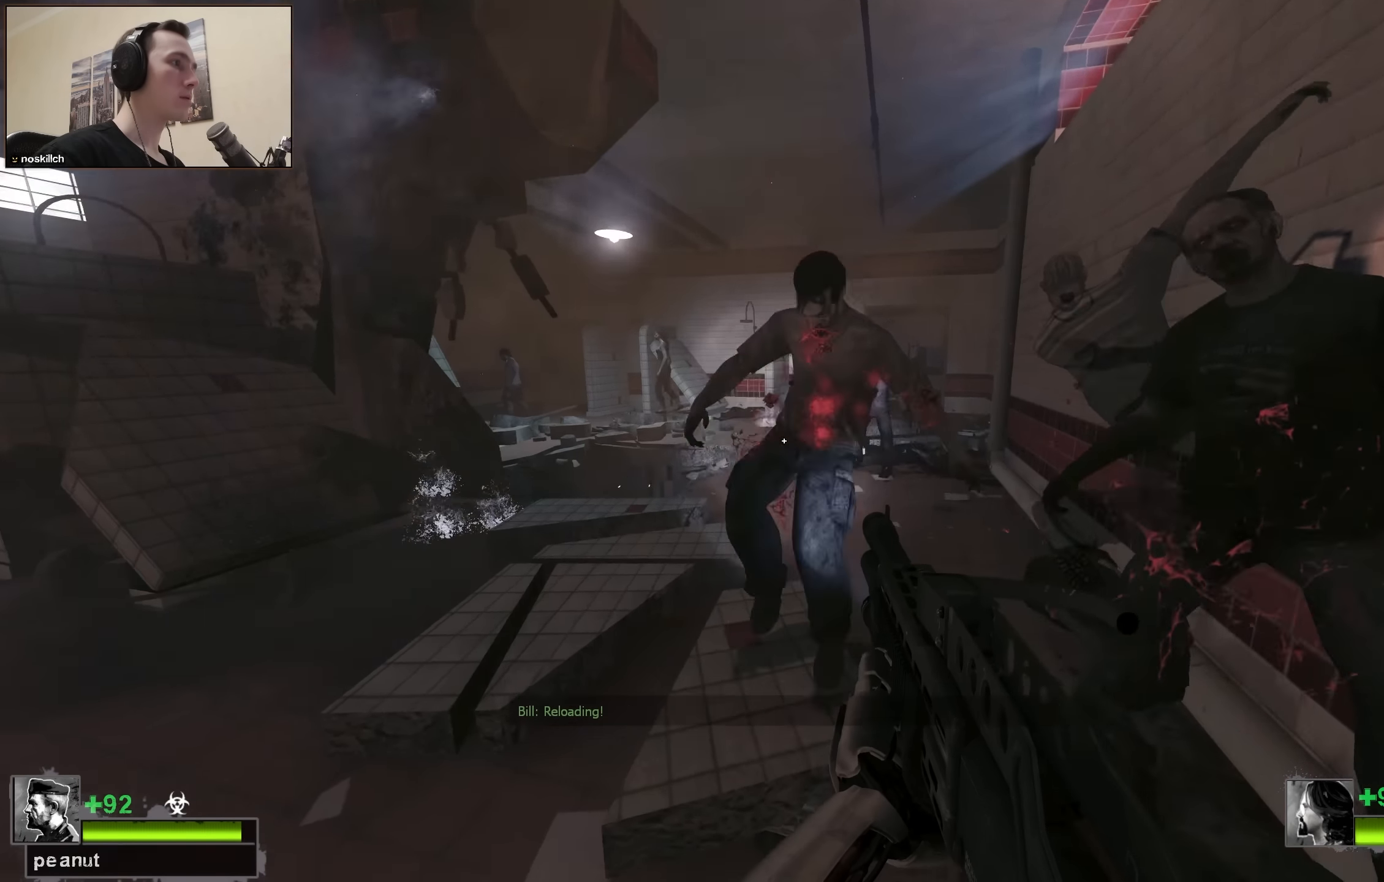
{"keys": ["w"], "events": [[67, "w", "down"], [117, "r", "down"], [217, "r", "up"]]}
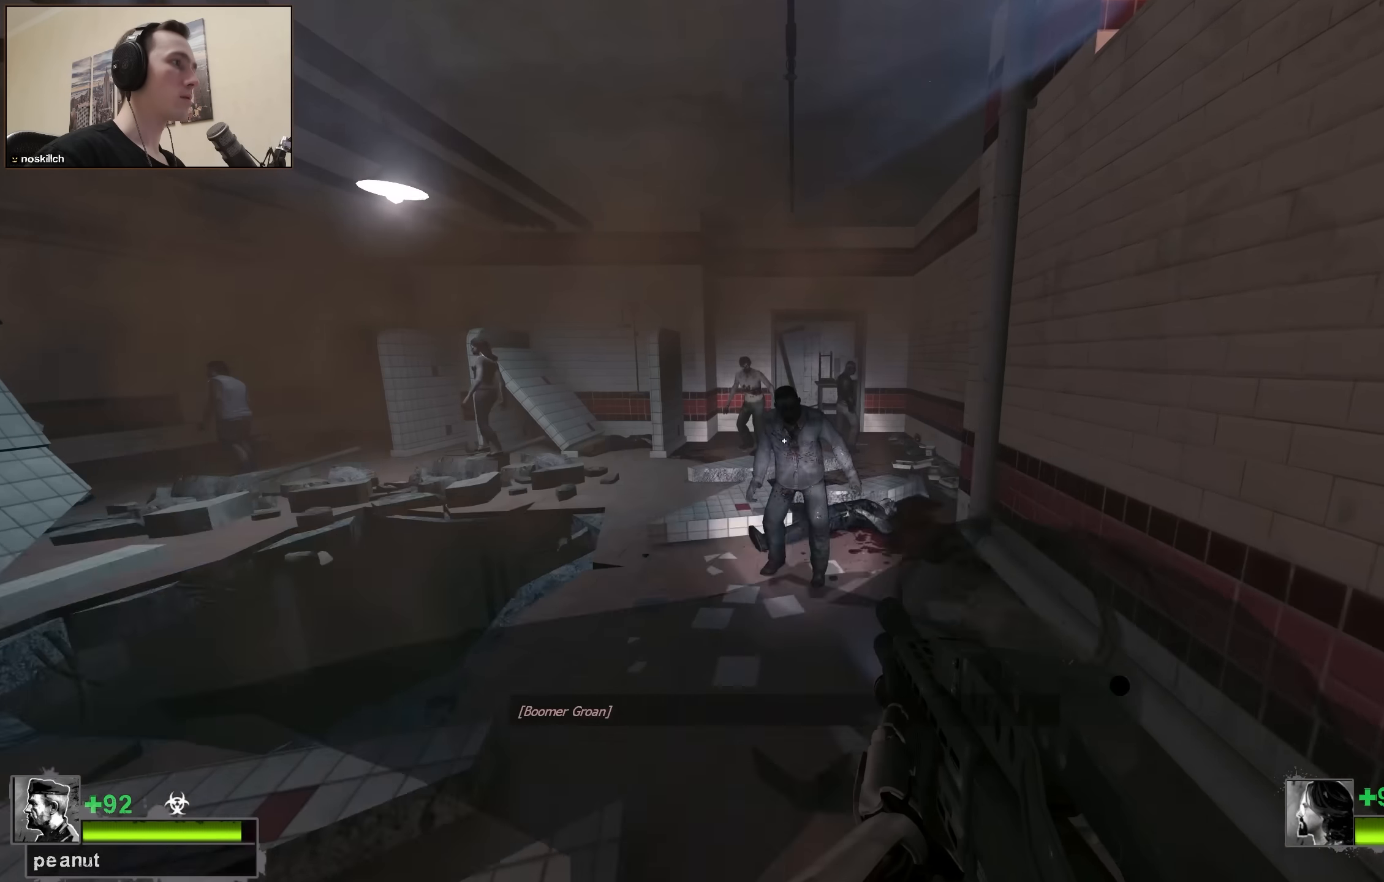
{"keys": ["w"], "events": []}
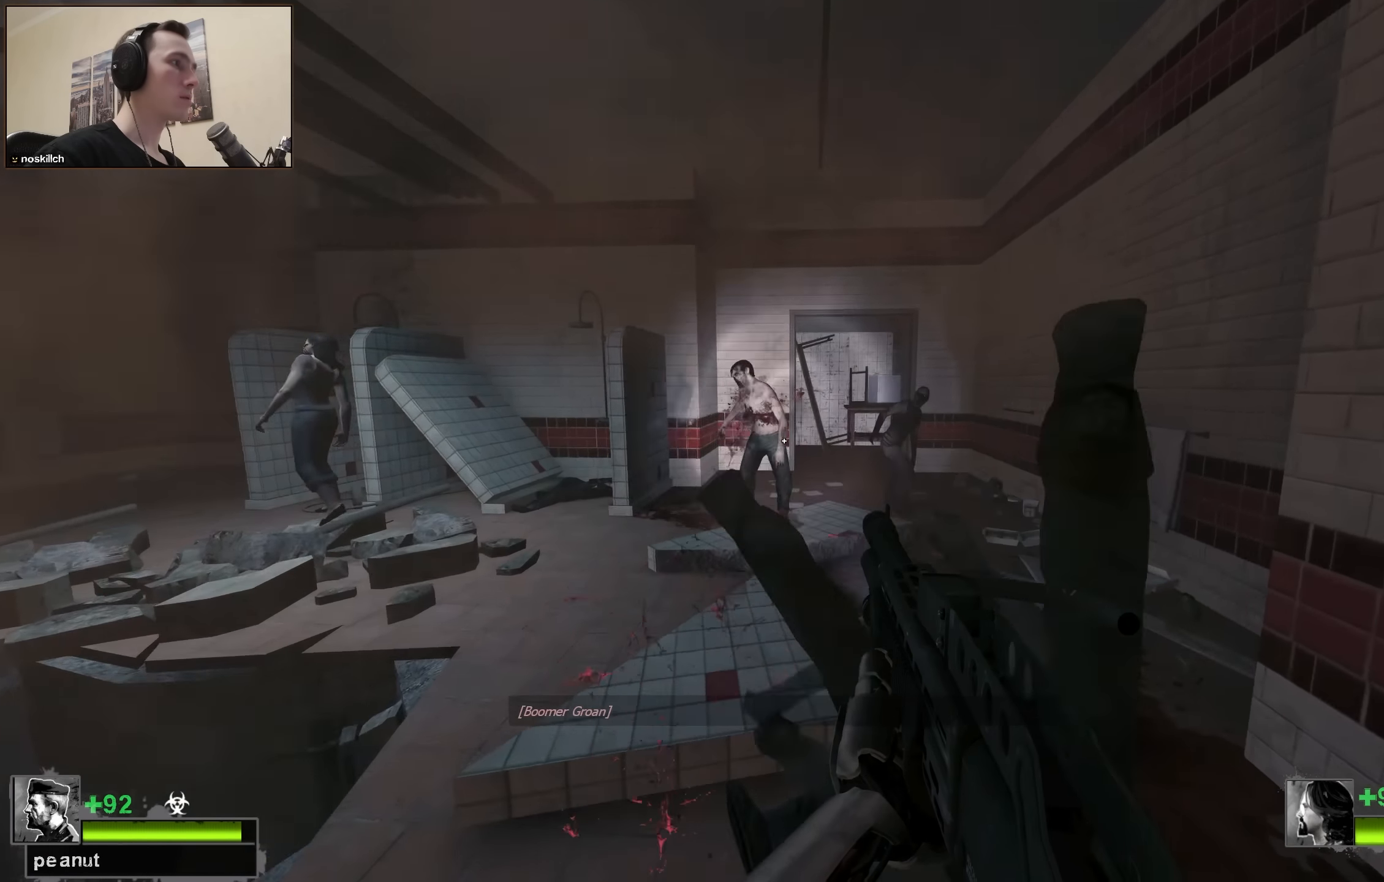
{"keys": ["w"], "events": [[50, "d", "down"], [150, "d", "up"]]}
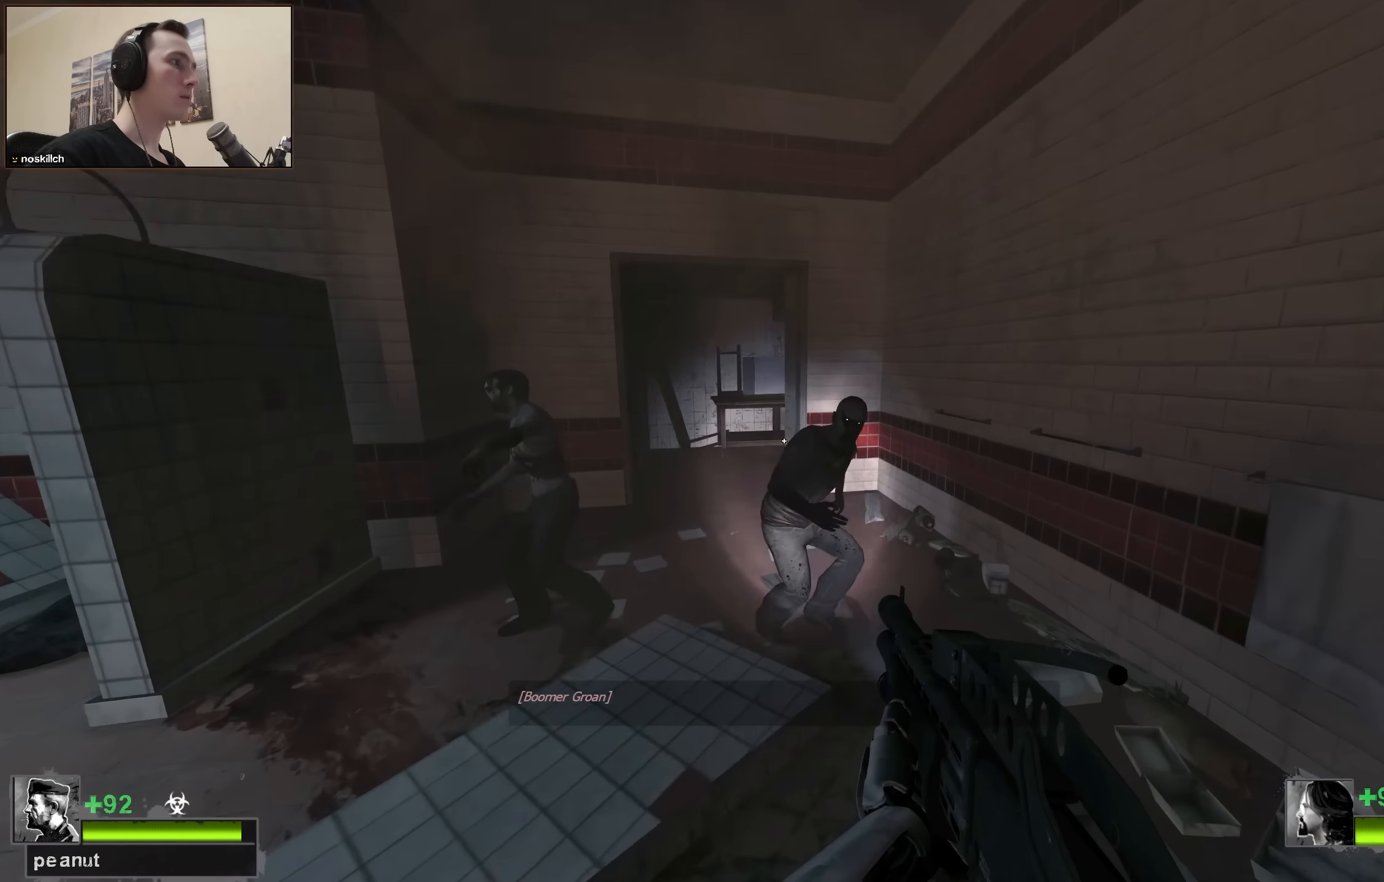
{"keys": ["d", "w"], "events": [[84, "w", "up"], [117, "a", "down"], [200, "w", "down"], [300, "a", "up"], [484, "d", "down"]]}
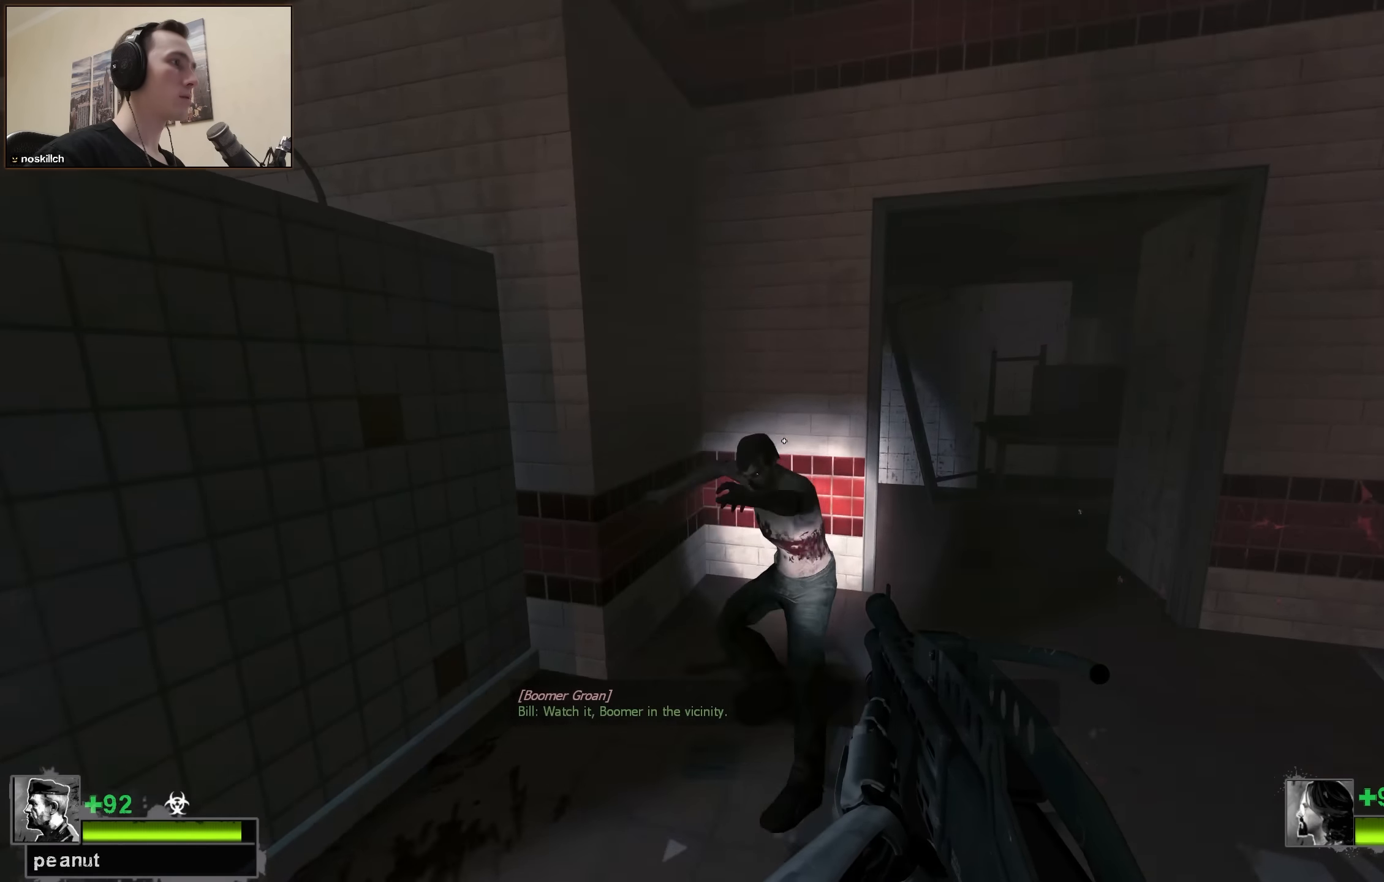
{"keys": ["w"], "events": [[34, "w", "up"], [134, "d", "up"], [184, "w", "down"], [217, "r", "down"], [317, "r", "up"], [417, "a", "down"], [500, "a", "up"]]}
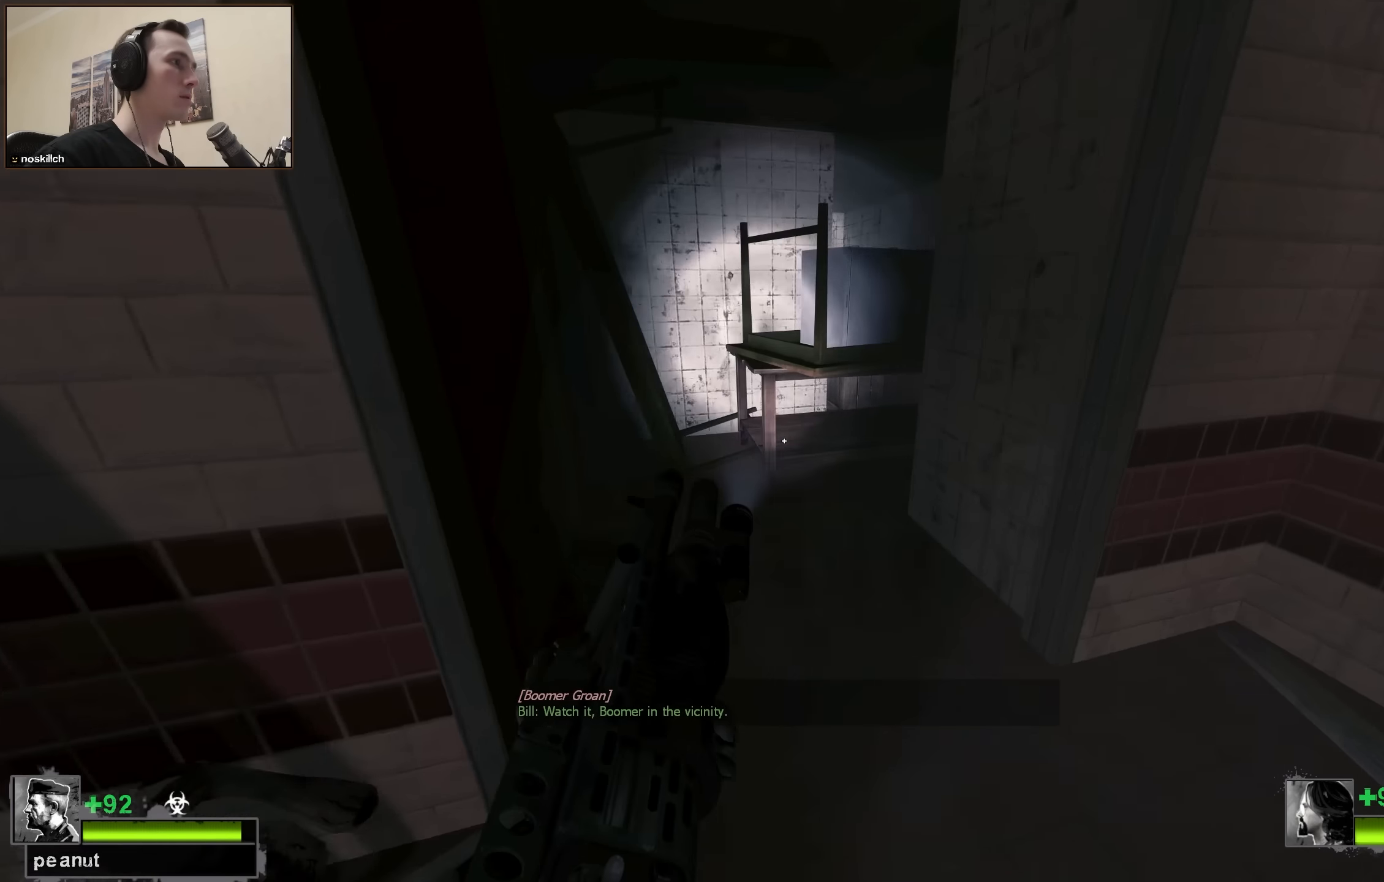
{"keys": ["a"], "events": [[150, "a", "down"], [250, "a", "up"], [284, "d", "down"], [284, "w", "up"], [384, "a", "down"], [384, "d", "up"]]}
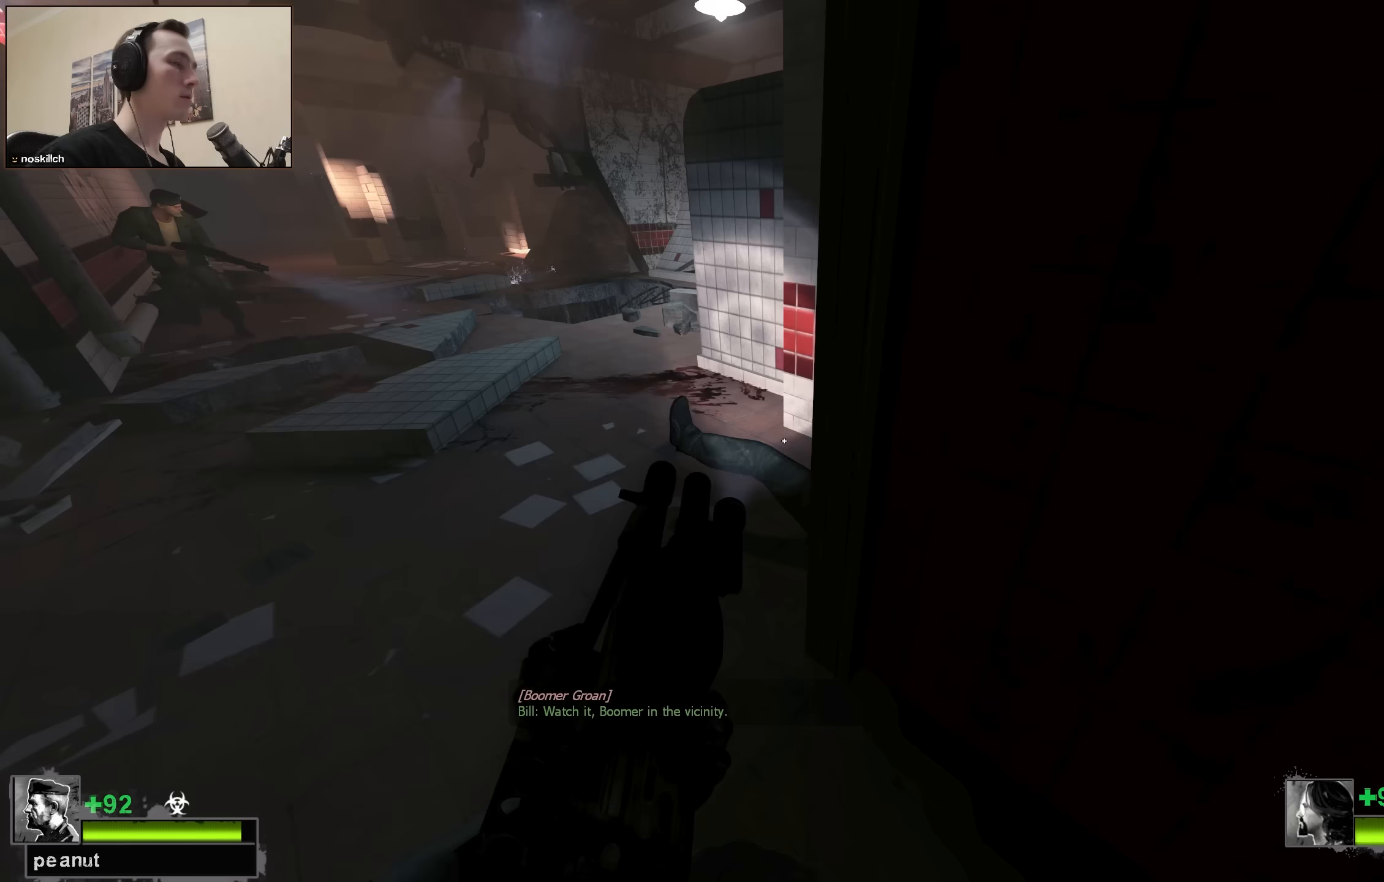
{"keys": ["a"], "events": [[67, "w", "down"], [350, "a", "up"], [350, "d", "down"], [350, "w", "up"], [433, "d", "up"], [500, "a", "down"]]}
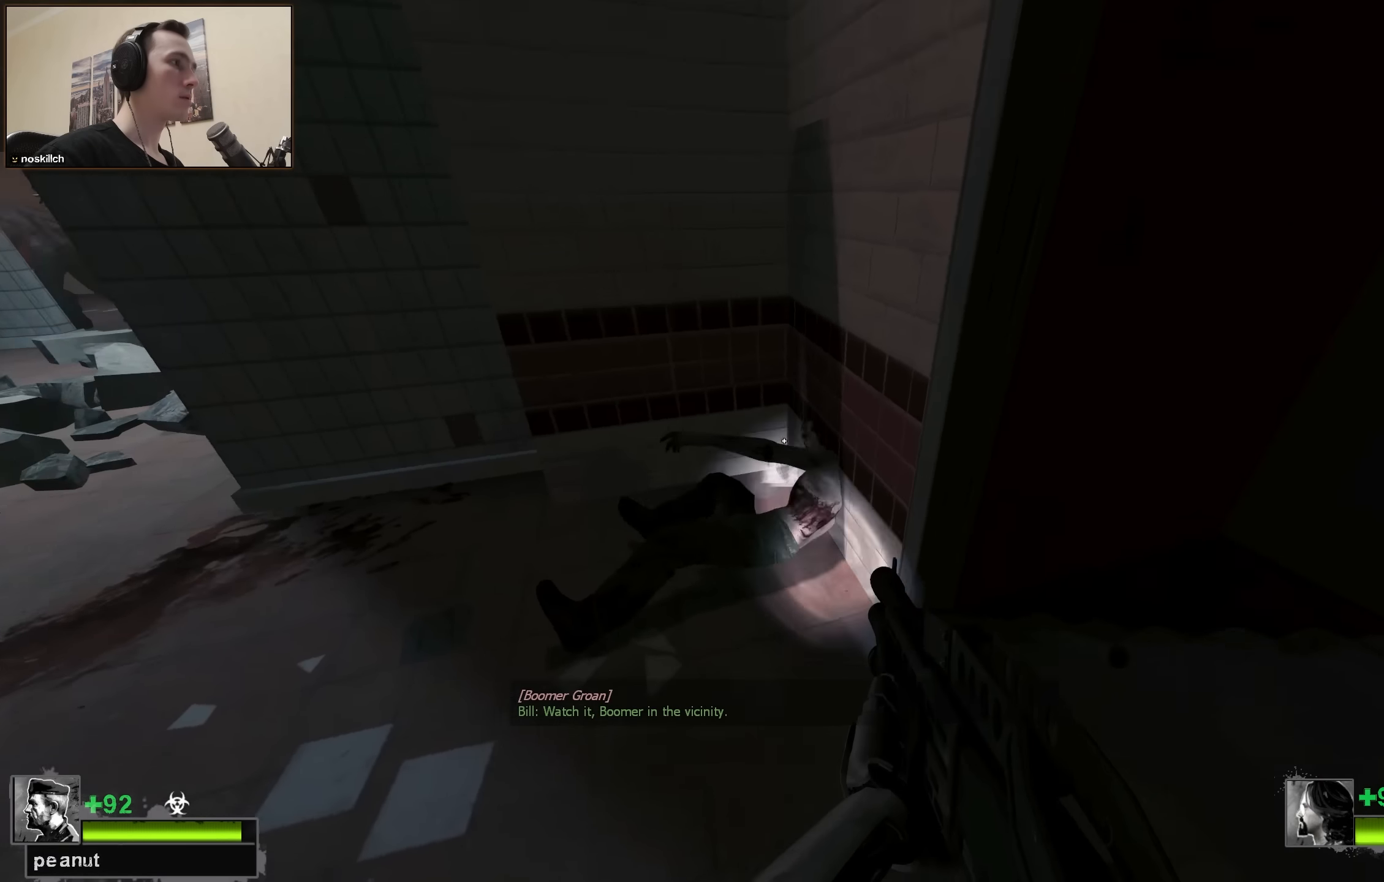
{"keys": ["w"], "events": [[50, "r", "down"], [50, "w", "down"], [183, "r", "up"], [317, "a", "up"]]}
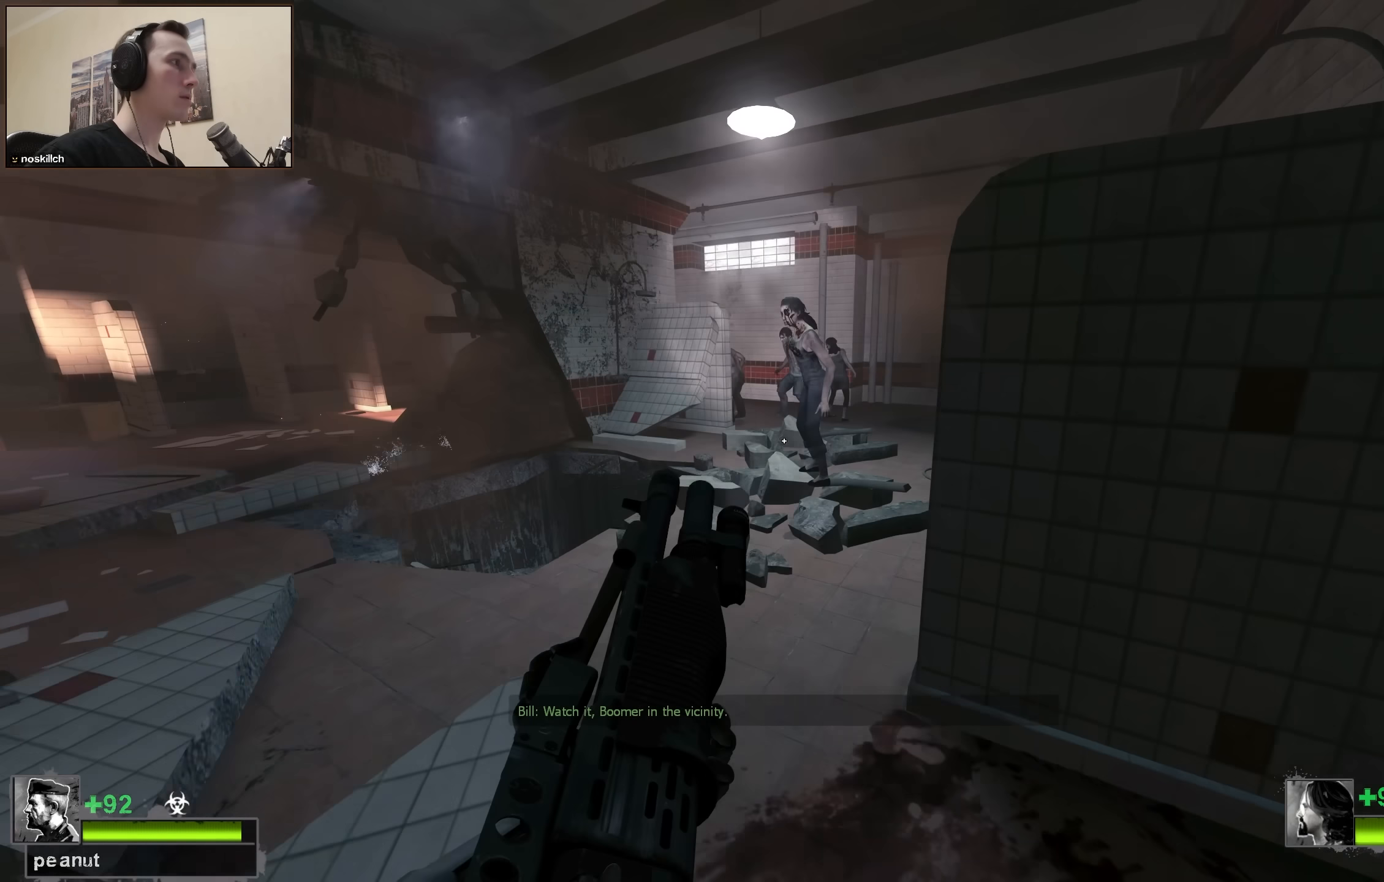
{"keys": ["w"], "events": [[333, "d", "down"], [483, "d", "up"]]}
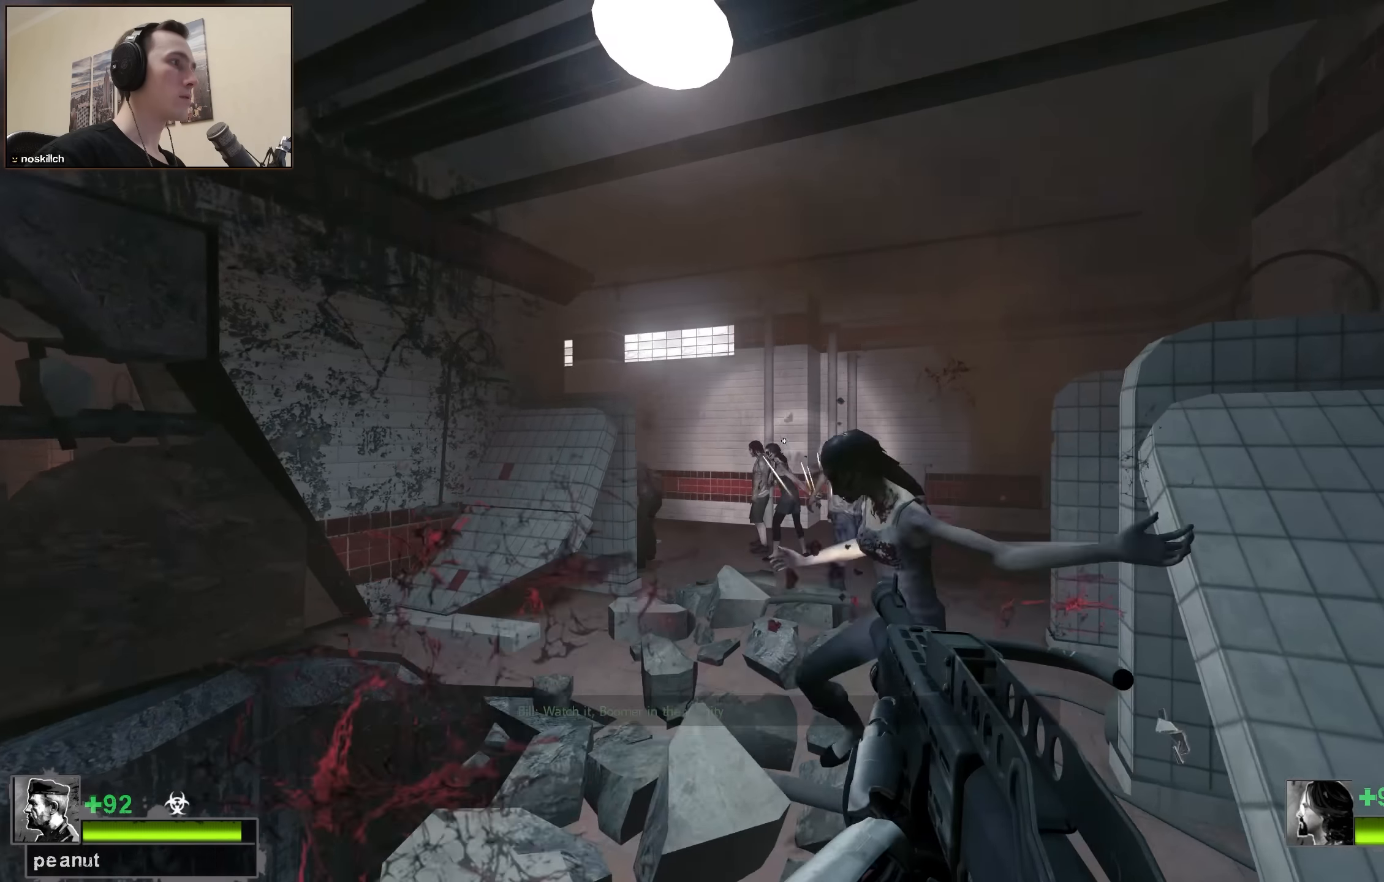
{"keys": ["s"], "events": [[167, "d", "down"], [167, "w", "up"], [300, "d", "up"], [400, "s", "down"]]}
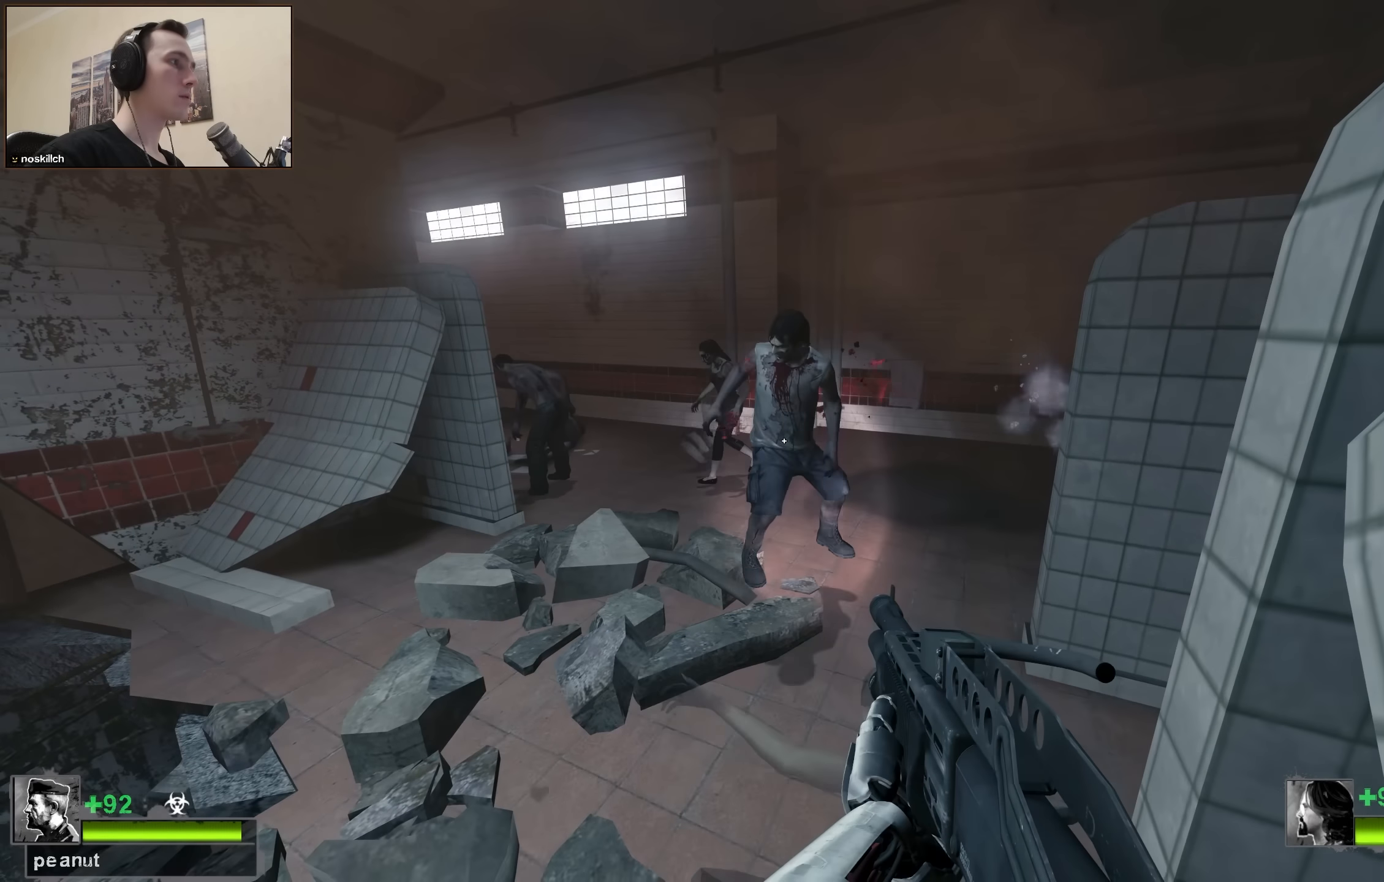
{"keys": [], "events": [[33, "s", "up"]]}
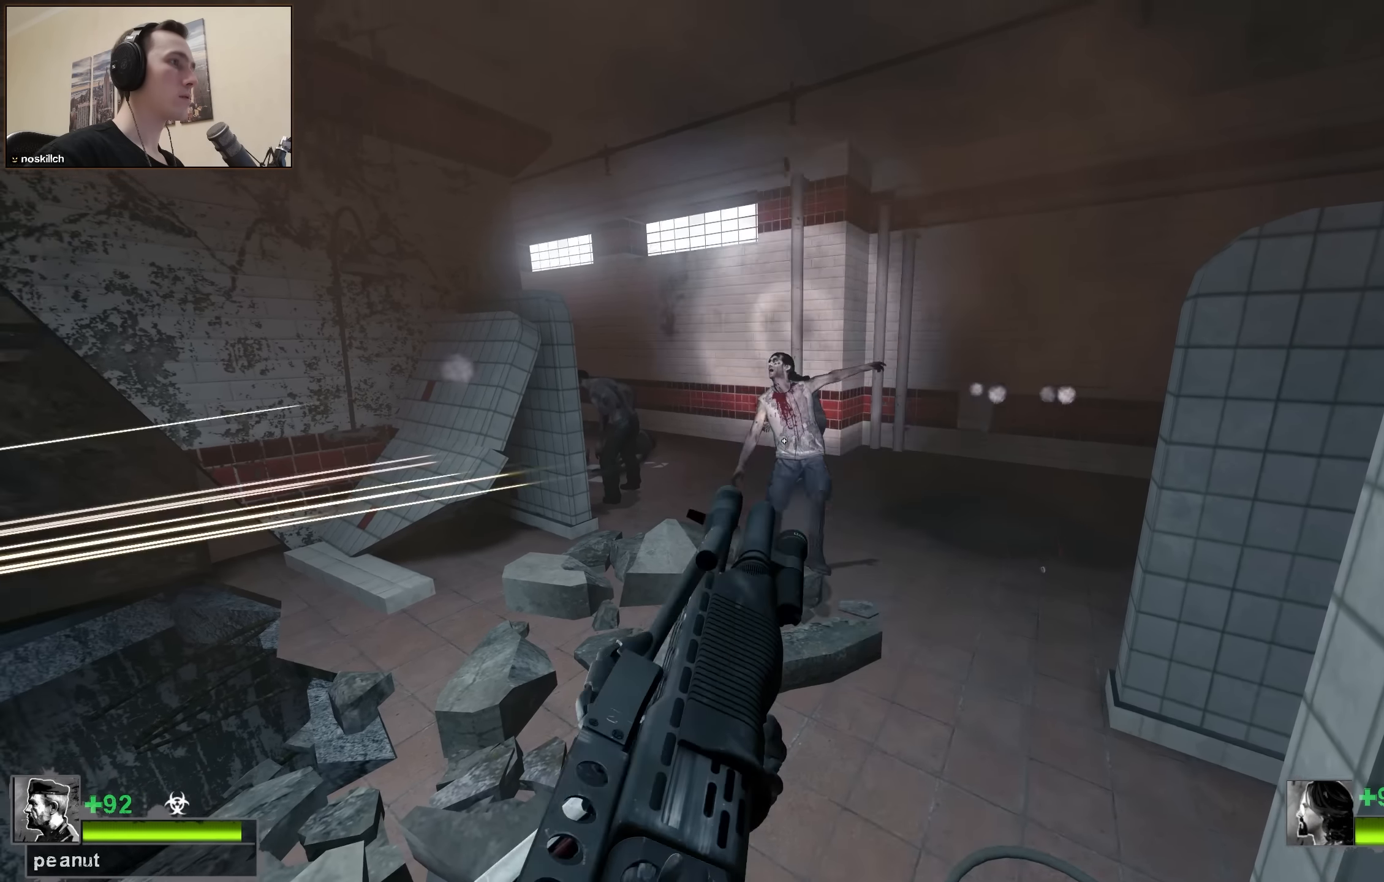
{"keys": ["d", "w"], "events": [[67, "w", "down"], [150, "d", "down"]]}
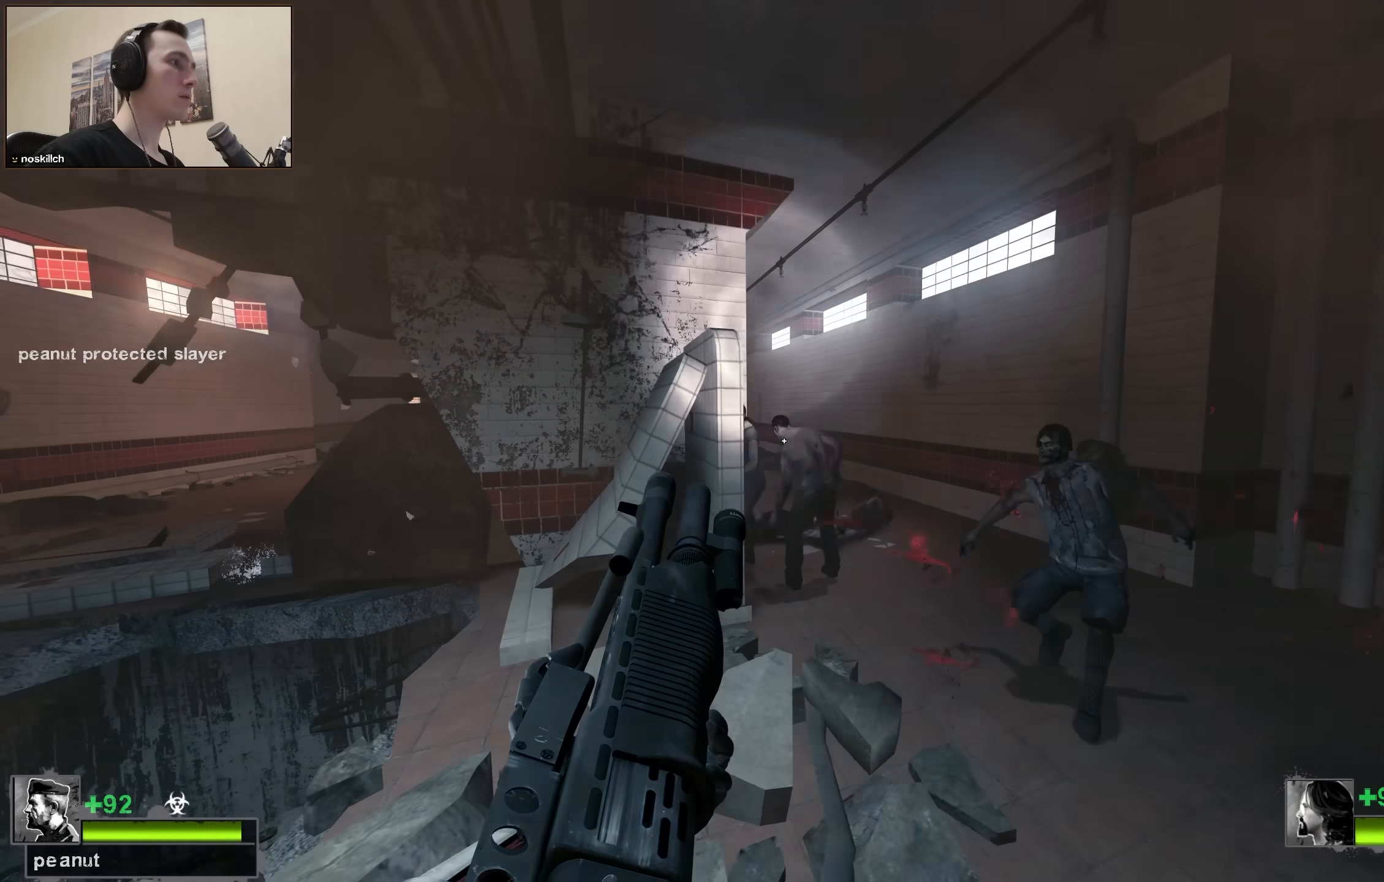
{"keys": ["w"], "events": [[17, "w", "up"], [200, "q", "down"], [267, "q", "up"], [350, "d", "up"], [450, "w", "down"]]}
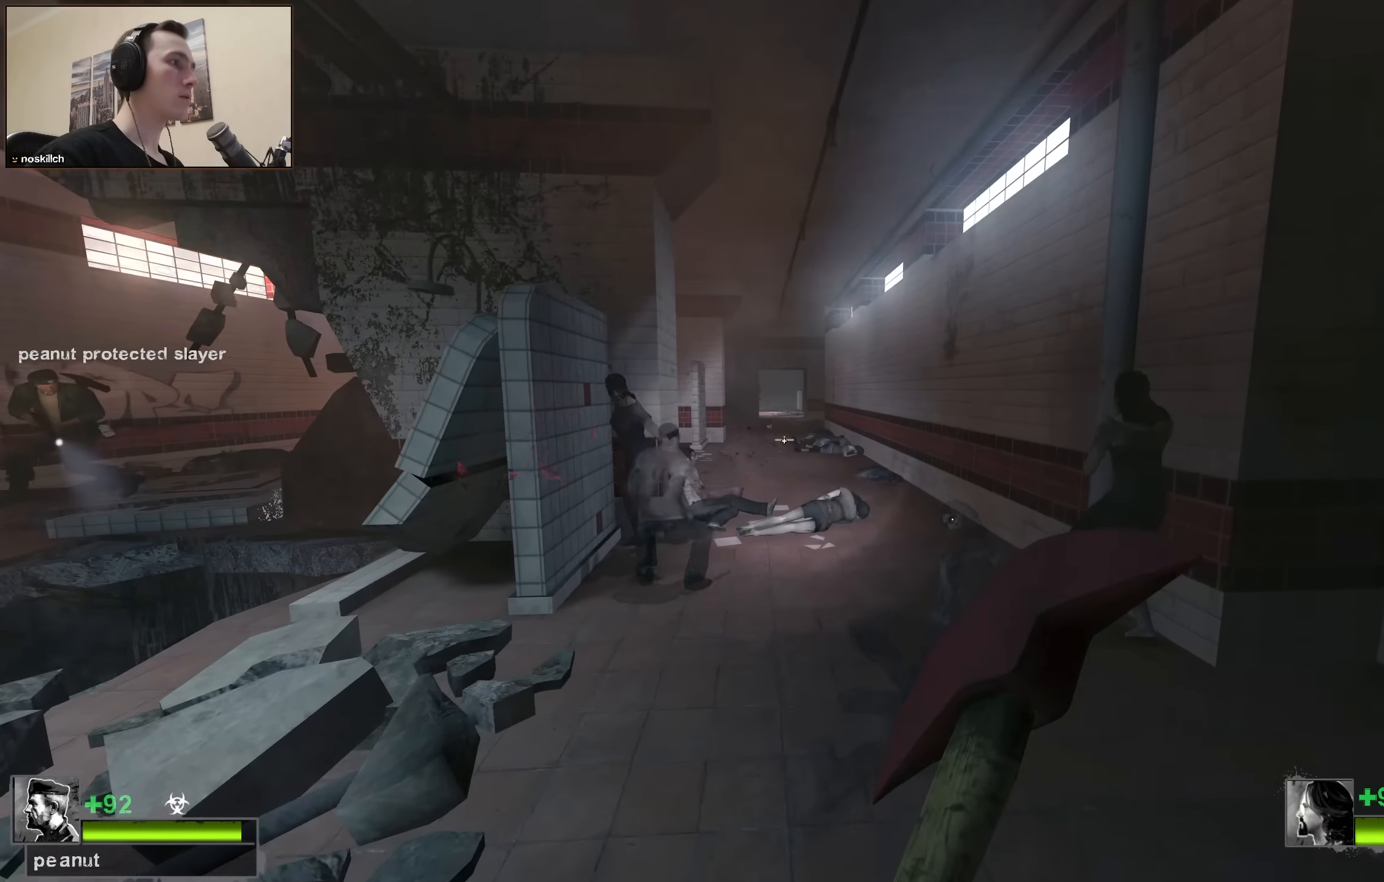
{"keys": ["q"], "events": [[317, "d", "down"], [367, "w", "up"], [500, "d", "up"], [500, "q", "down"]]}
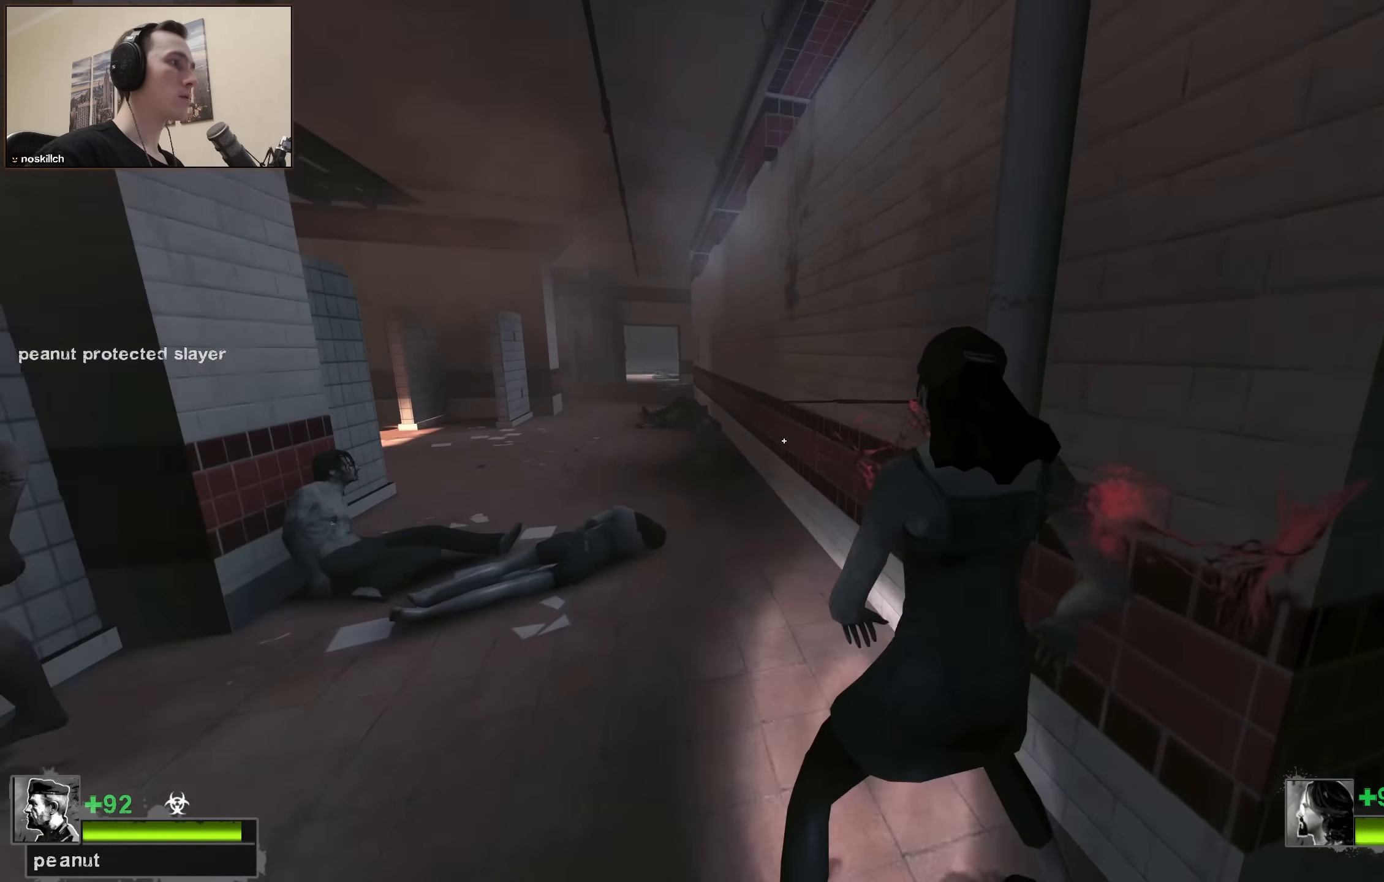
{"keys": ["w"], "events": [[50, "q", "up"], [100, "w", "down"], [150, "q", "down"], [234, "q", "up"]]}
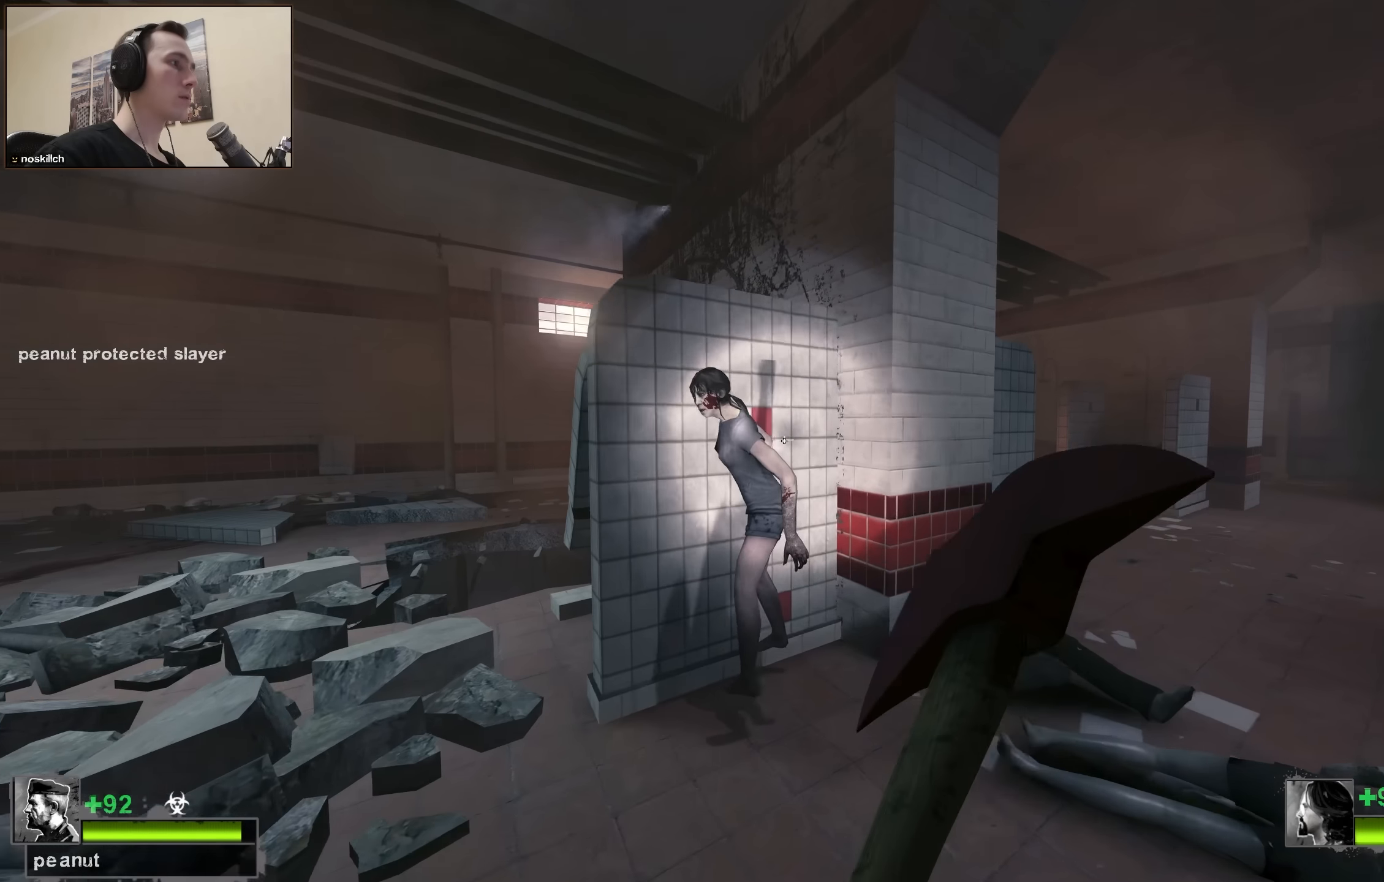
{"keys": ["r"], "events": [[117, "w", "up"], [400, "q", "down"], [450, "q", "up"], [484, "r", "down"]]}
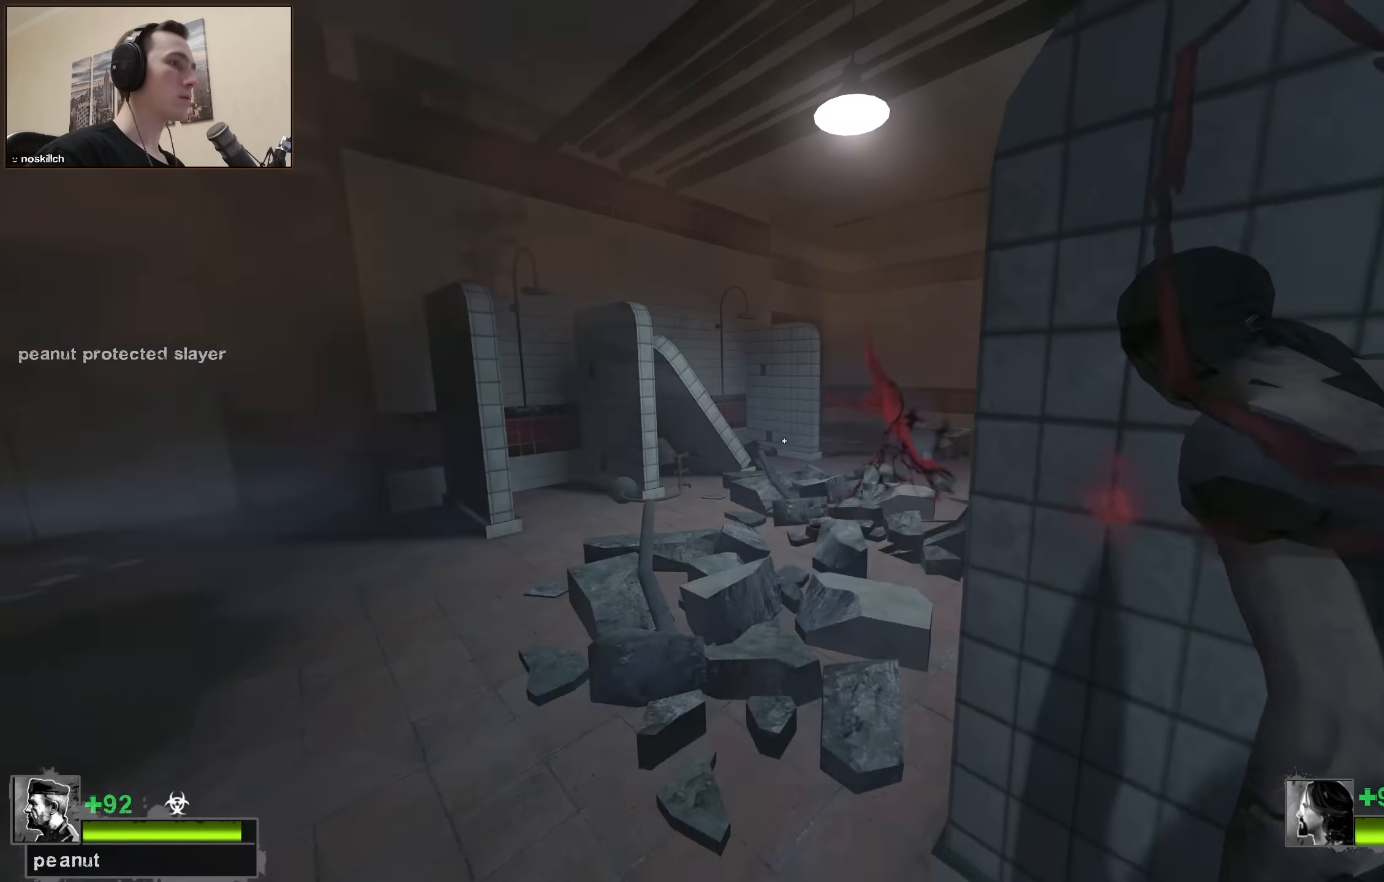
{"keys": ["d"], "events": [[84, "s", "down"], [134, "r", "up"], [367, "d", "down"], [500, "s", "up"]]}
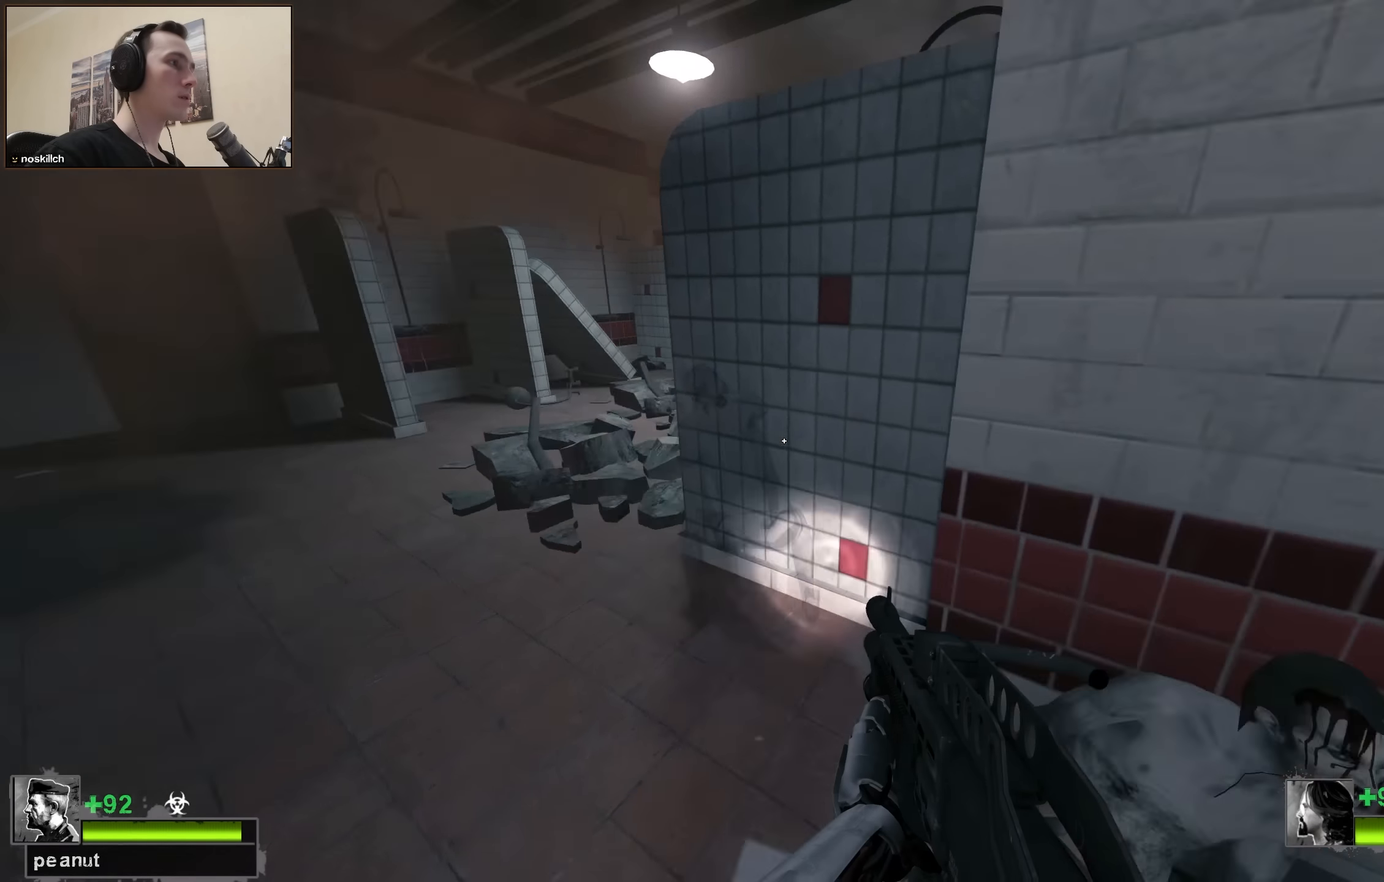
{"keys": ["a", "space"], "events": [[150, "w", "down"], [200, "d", "up"], [434, "a", "down"], [467, "space", "down"], [467, "w", "up"]]}
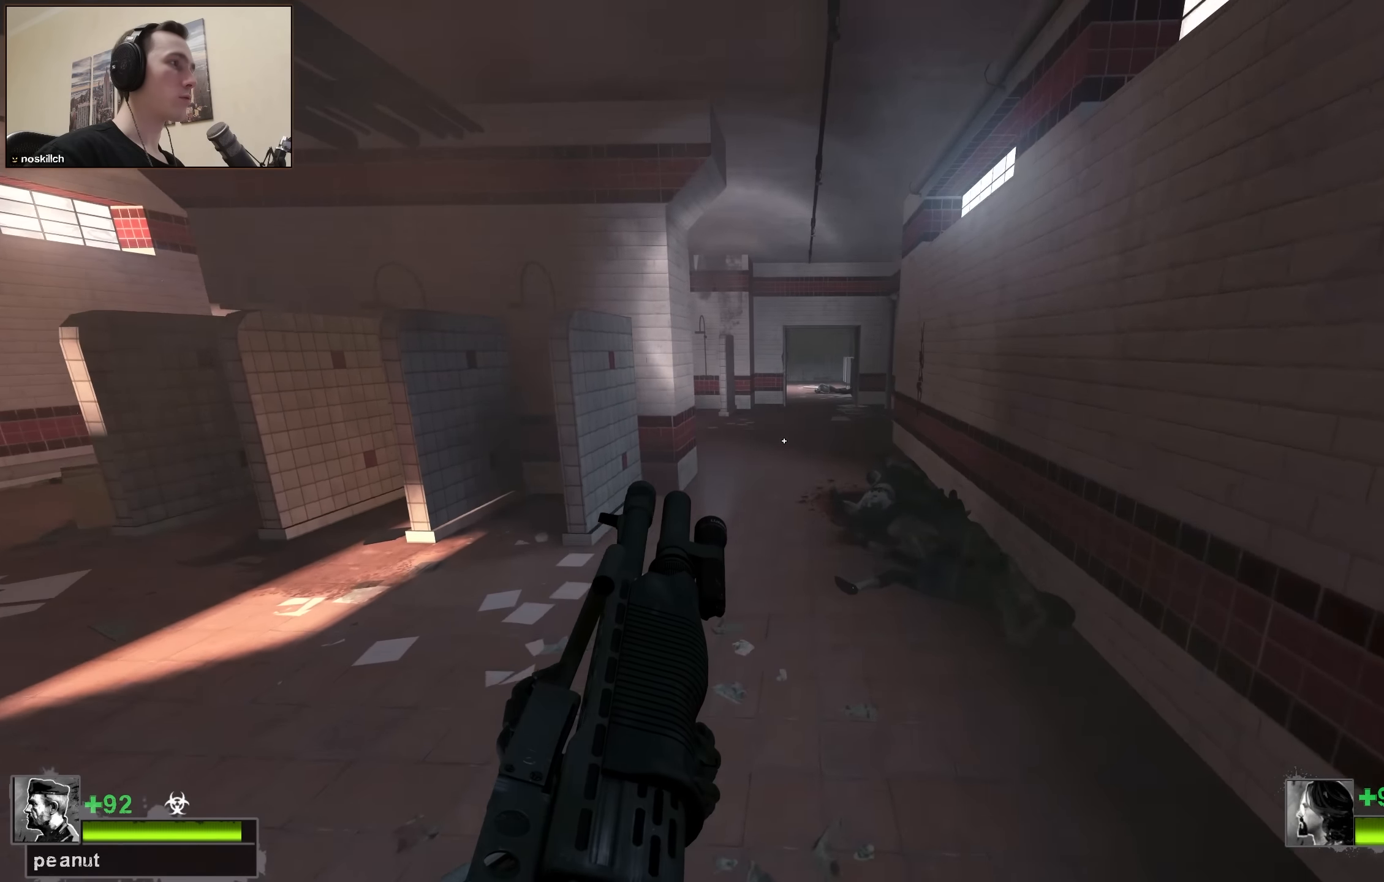
{"keys": ["d"], "events": [[117, "space", "up"], [150, "a", "up"], [150, "d", "down"]]}